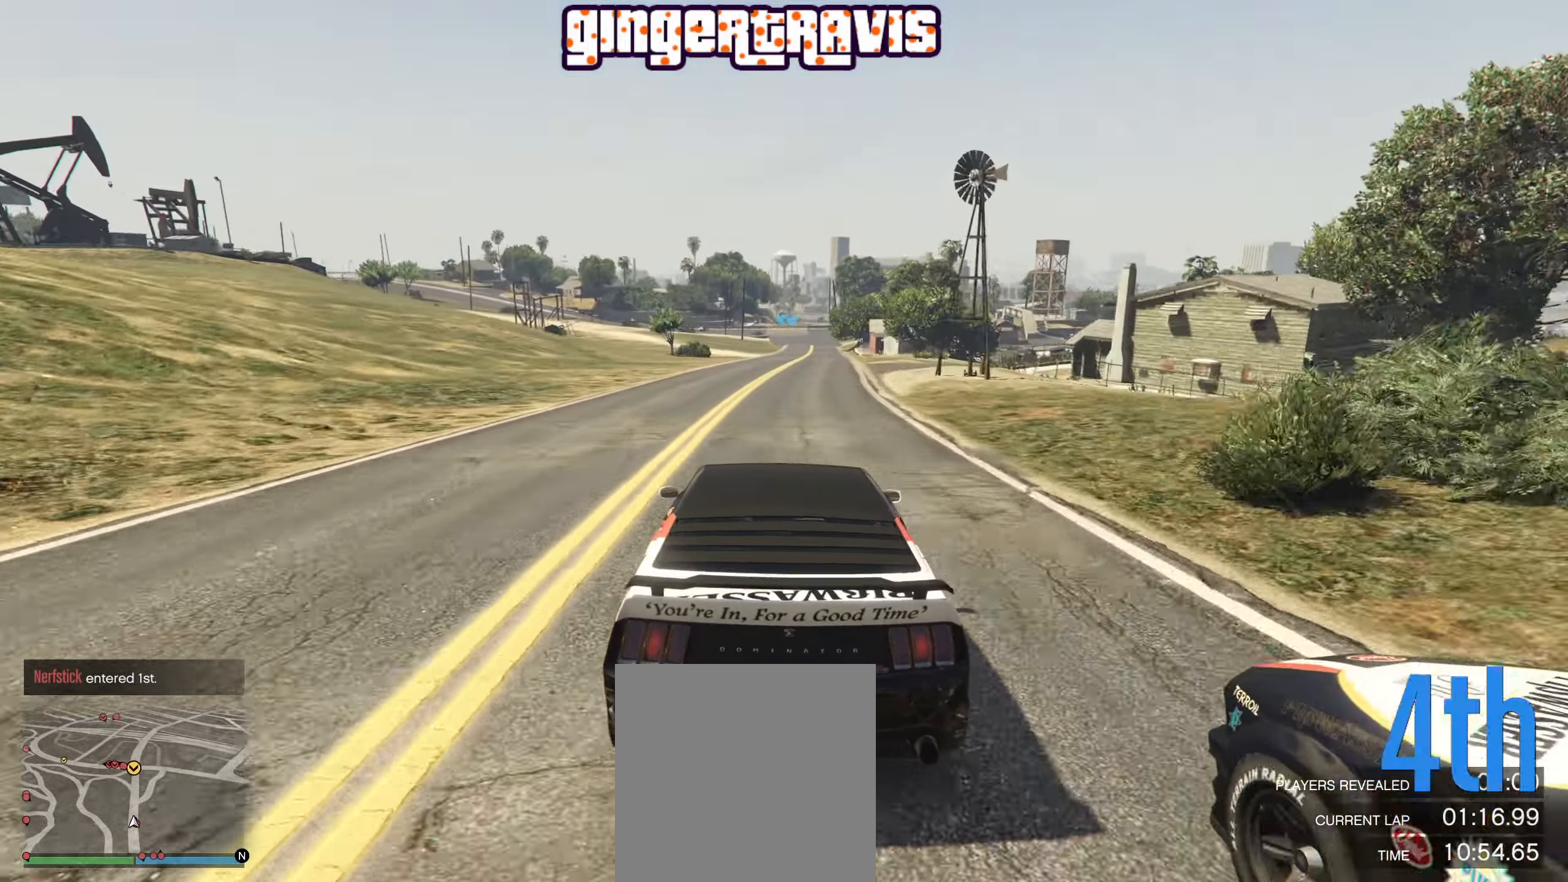
Gameplay with a controller (Xbox layout); each line is a JSON object with the inputs held at the frame after it. "events" lists button and stick changes between this image and that frame as [ms after this image, input, new state], when the widget could be followed in between.
{"buttons": ["R2"], "left_stick": "center", "right_stick": "center", "events": [[100, "left_stick", "center"], [283, "left_stick", "right"], [383, "left_stick", "center"]]}
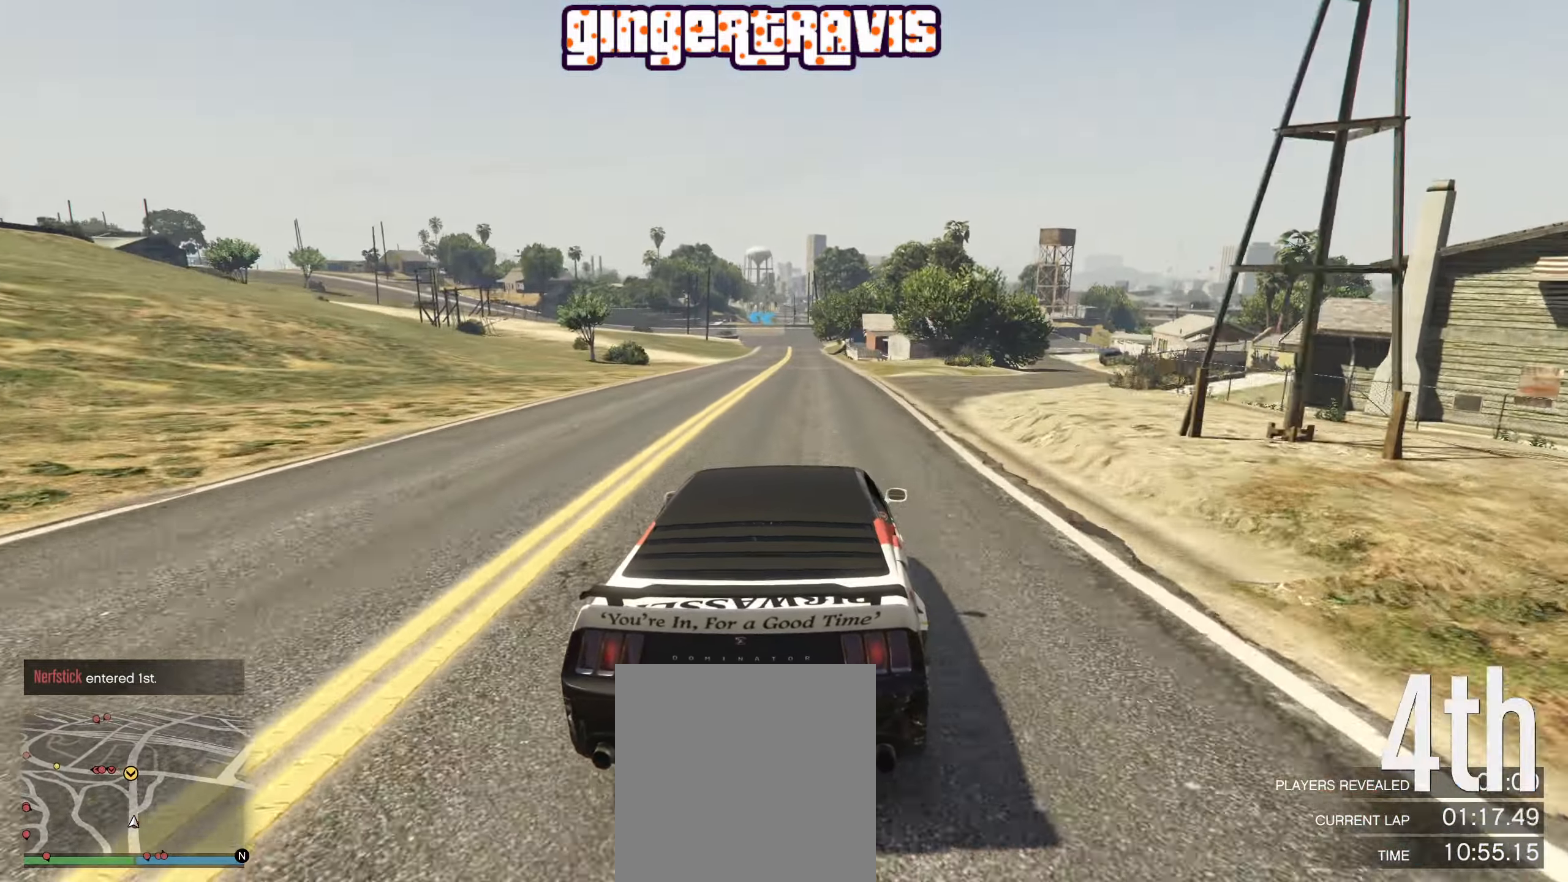
{"buttons": ["R2"], "left_stick": "center", "right_stick": "center", "events": []}
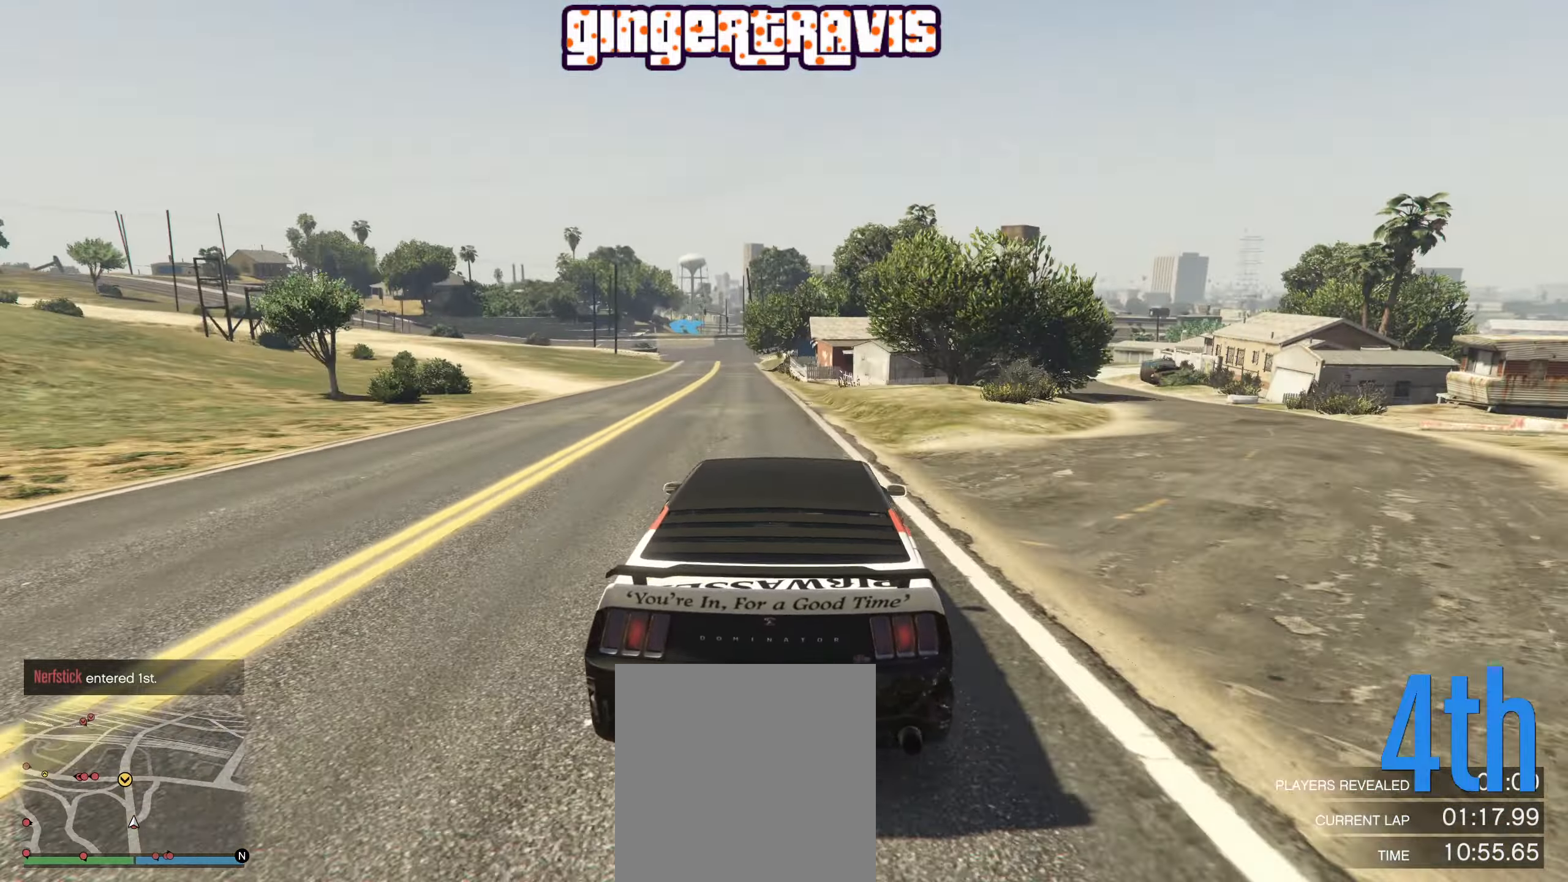
{"buttons": ["R2"], "left_stick": "center", "right_stick": "center", "events": [[66, "left_stick", "left"], [183, "left_stick", "center"]]}
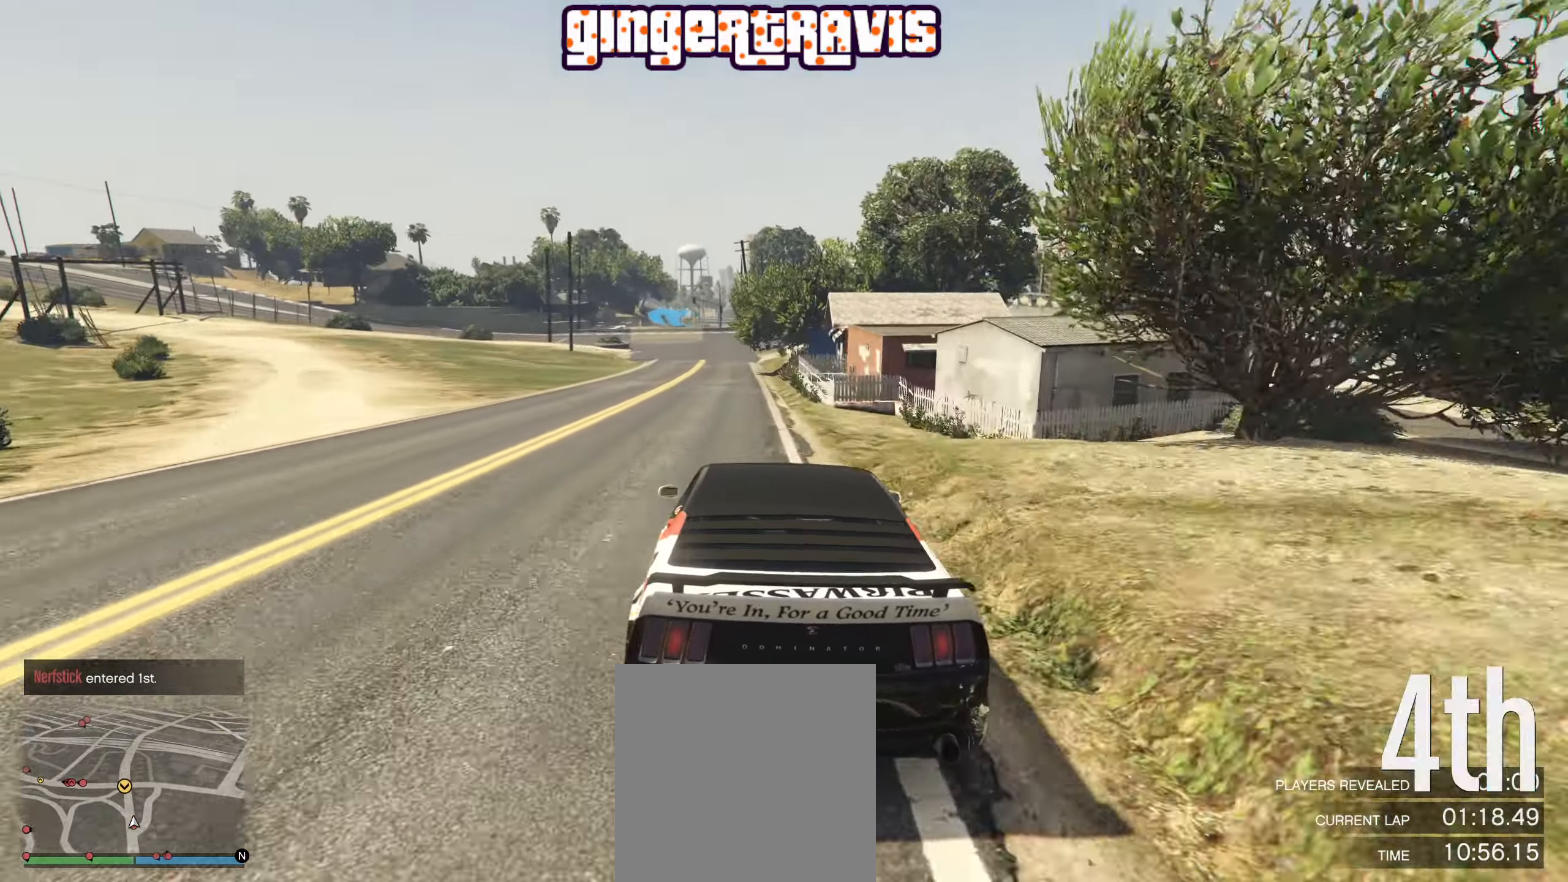
{"buttons": ["R2"], "left_stick": "center", "right_stick": "center", "events": [[133, "left_stick", "left"], [250, "left_stick", "center"]]}
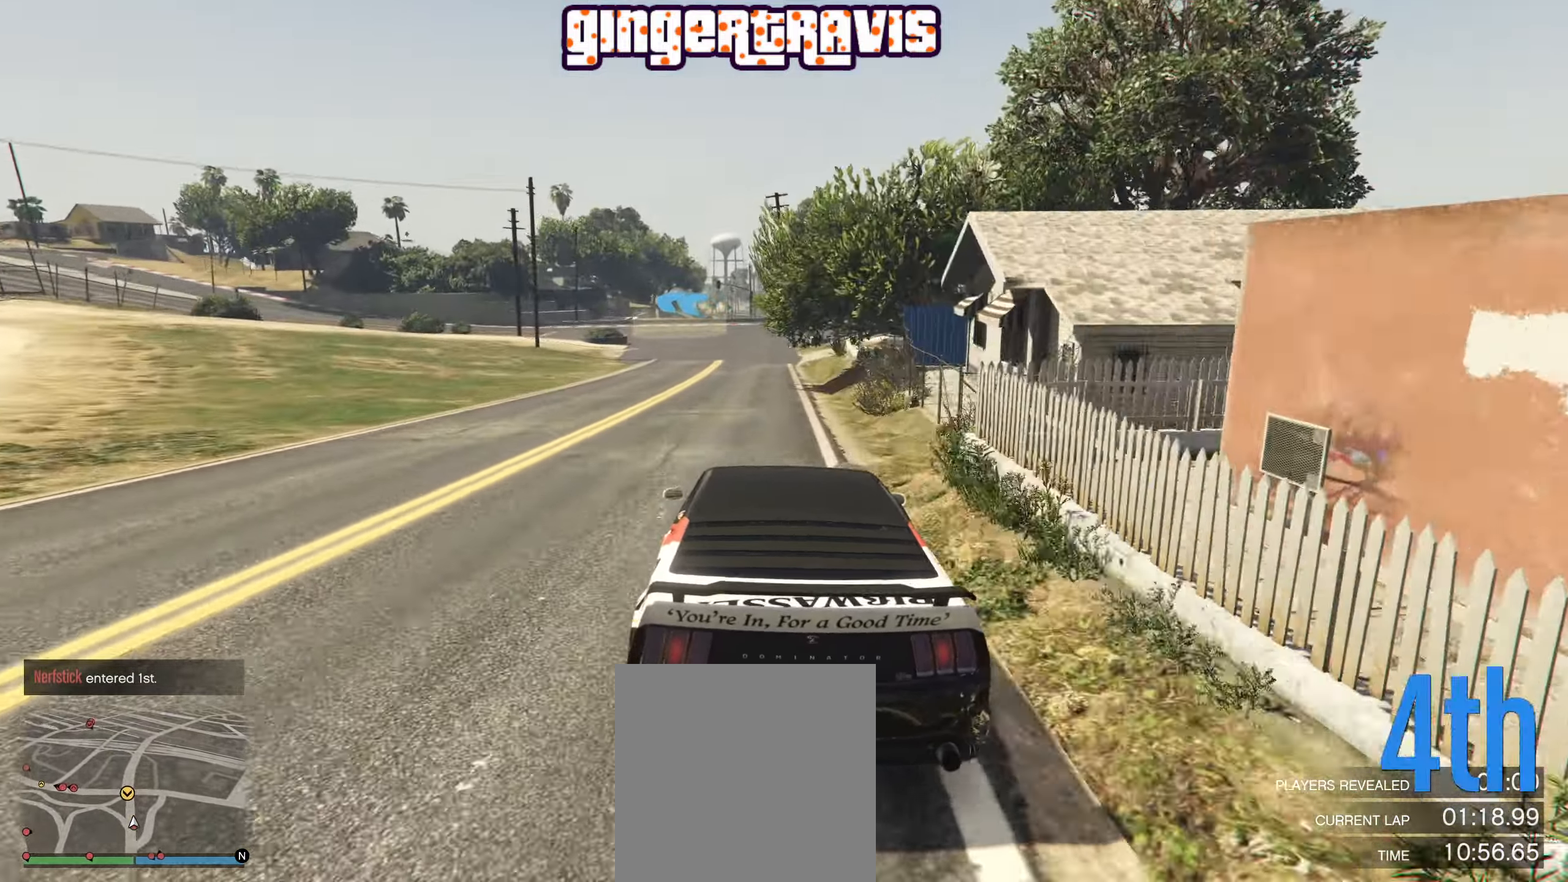
{"buttons": ["L2"], "left_stick": "down-left", "right_stick": "center", "events": [[66, "left_stick", "right"], [116, "left_stick", "center"], [316, "R2", "up"], [366, "L2", "down"], [433, "left_stick", "down-left"]]}
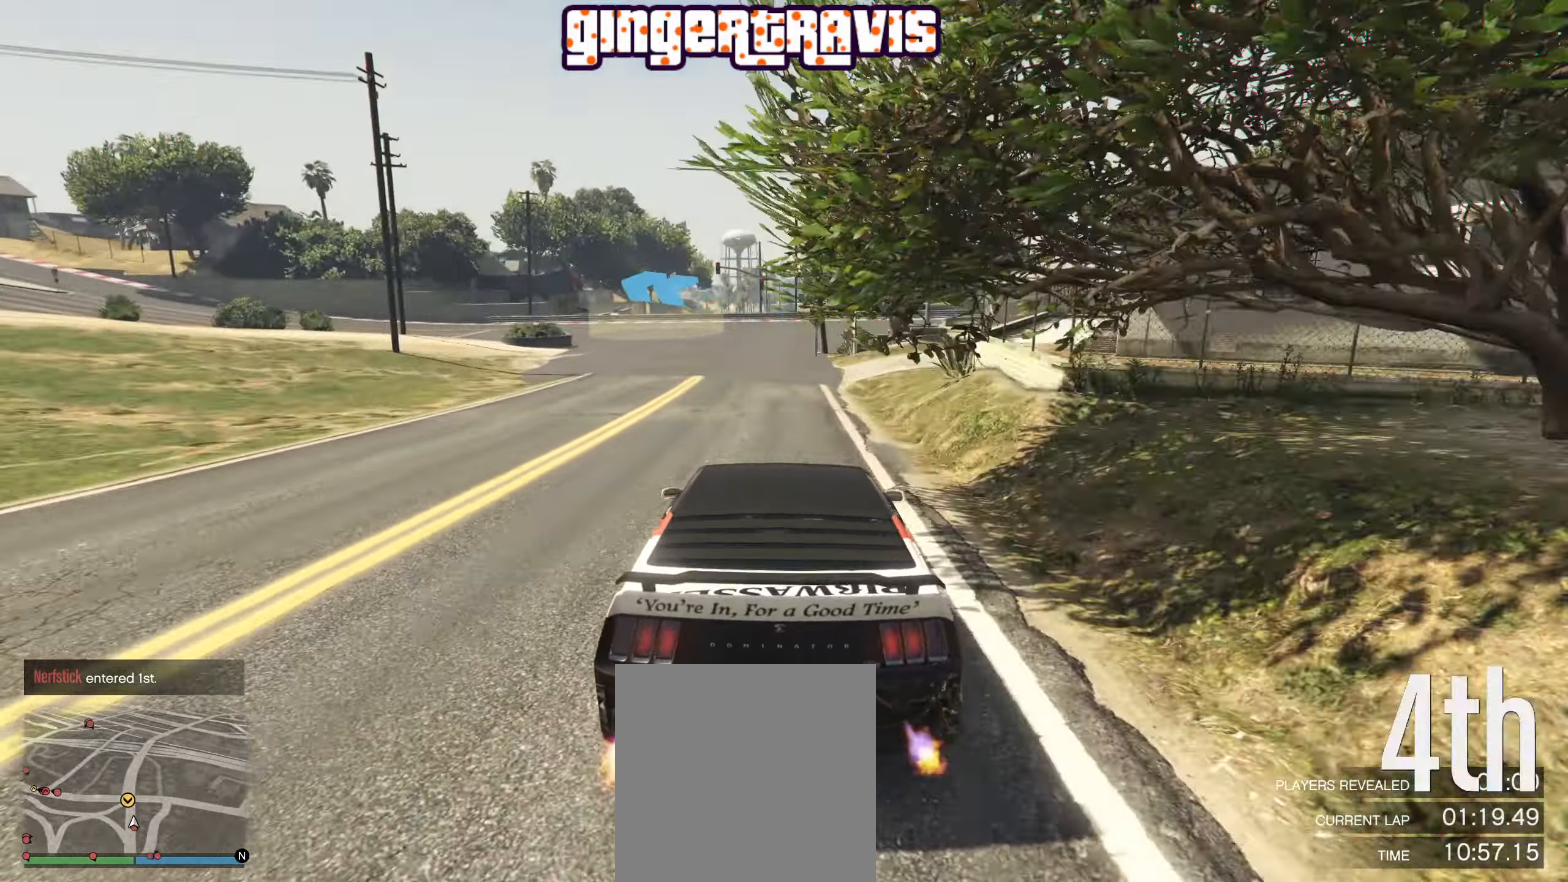
{"buttons": [], "left_stick": "down-left", "right_stick": "center", "events": [[83, "left_stick", "center"], [200, "left_stick", "down-left"], [400, "L2", "up"]]}
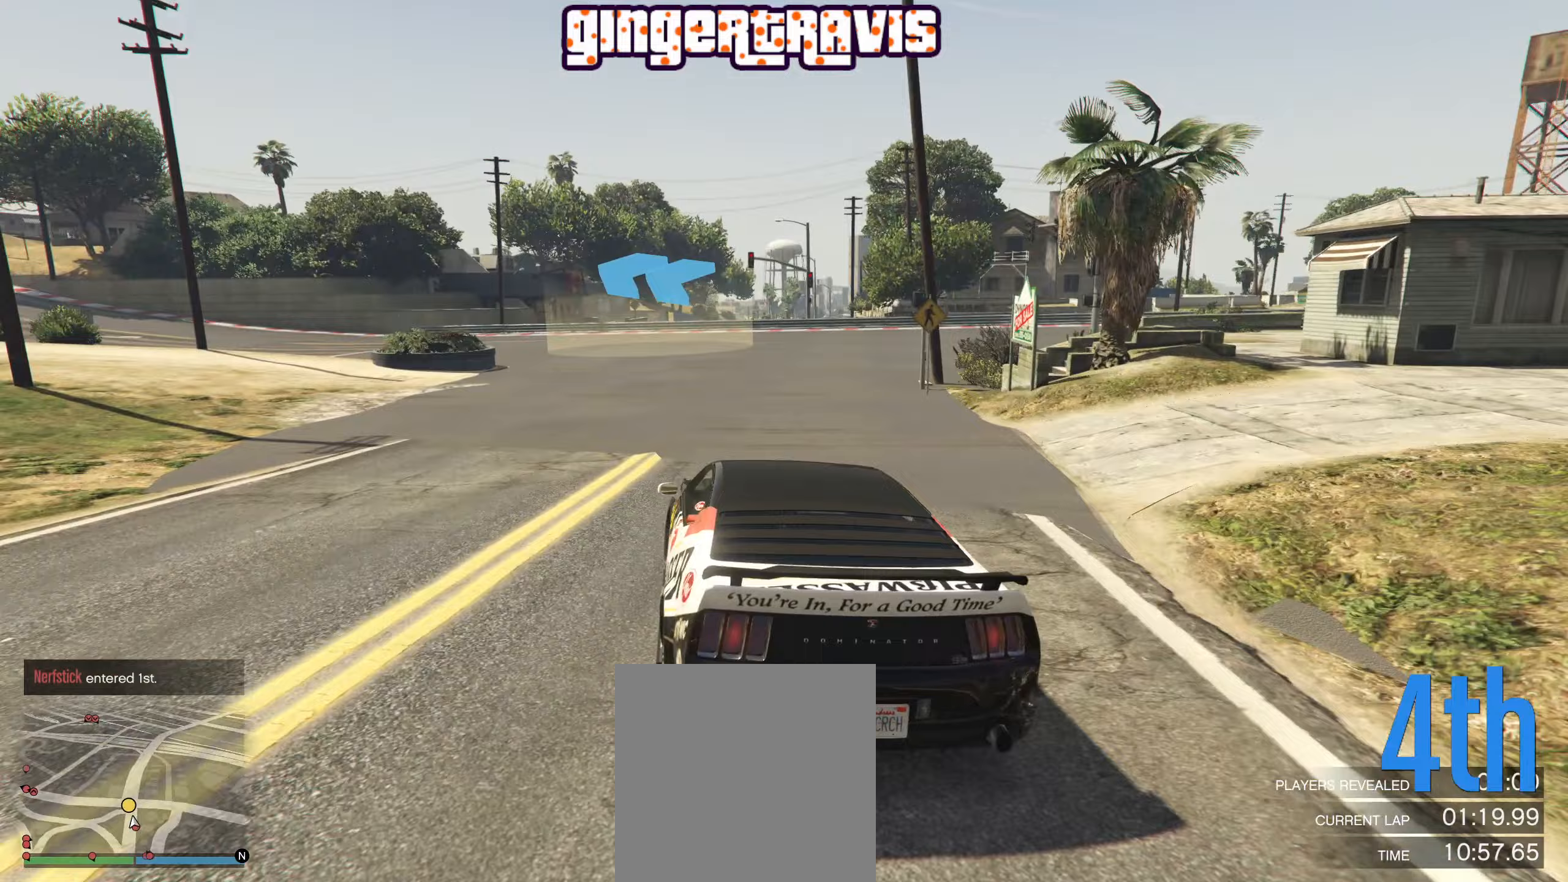
{"buttons": ["R2"], "left_stick": "down-left", "right_stick": "center", "events": [[150, "left_stick", "center"], [200, "left_stick", "down-left"], [333, "R2", "down"]]}
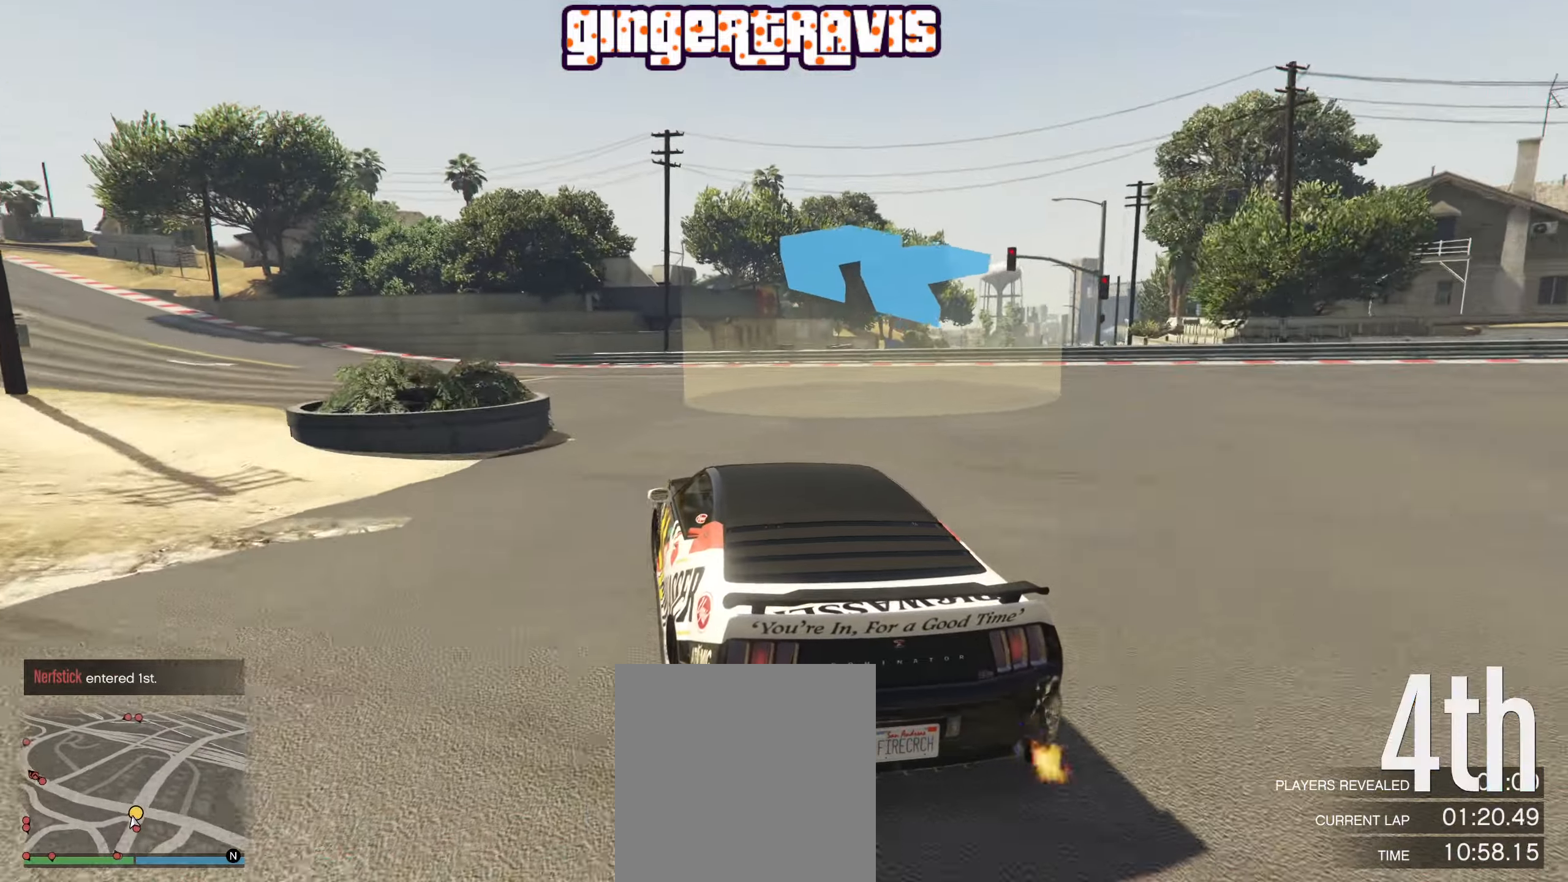
{"buttons": ["R2"], "left_stick": "down-left", "right_stick": "center", "events": [[150, "left_stick", "center"], [267, "left_stick", "down-left"]]}
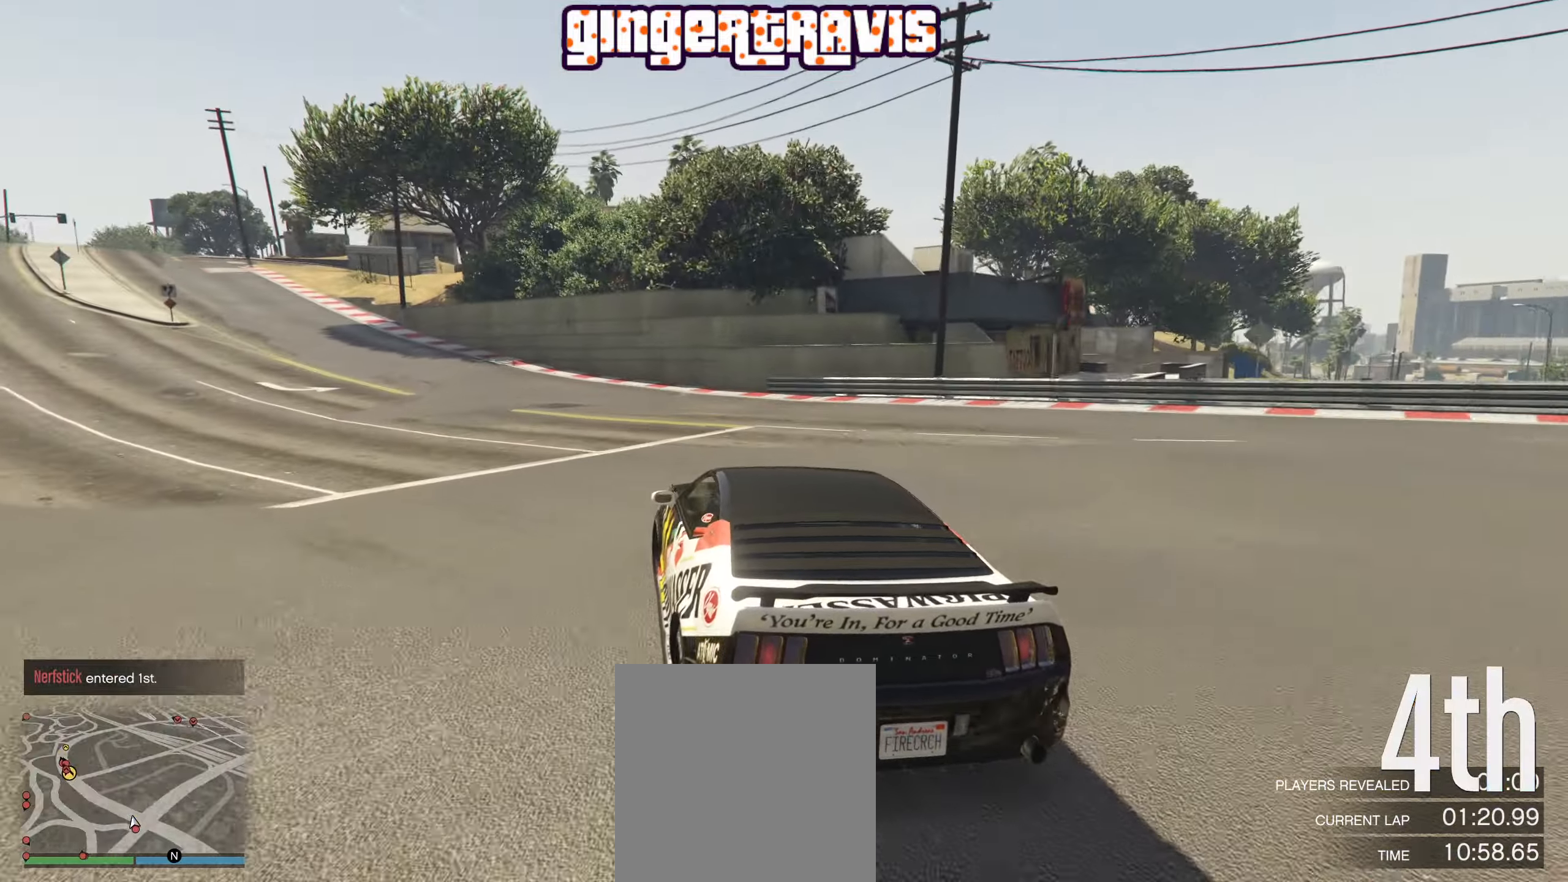
{"buttons": ["R2"], "left_stick": "center", "right_stick": "center", "events": [[150, "left_stick", "center"], [283, "left_stick", "down-left"], [417, "left_stick", "center"]]}
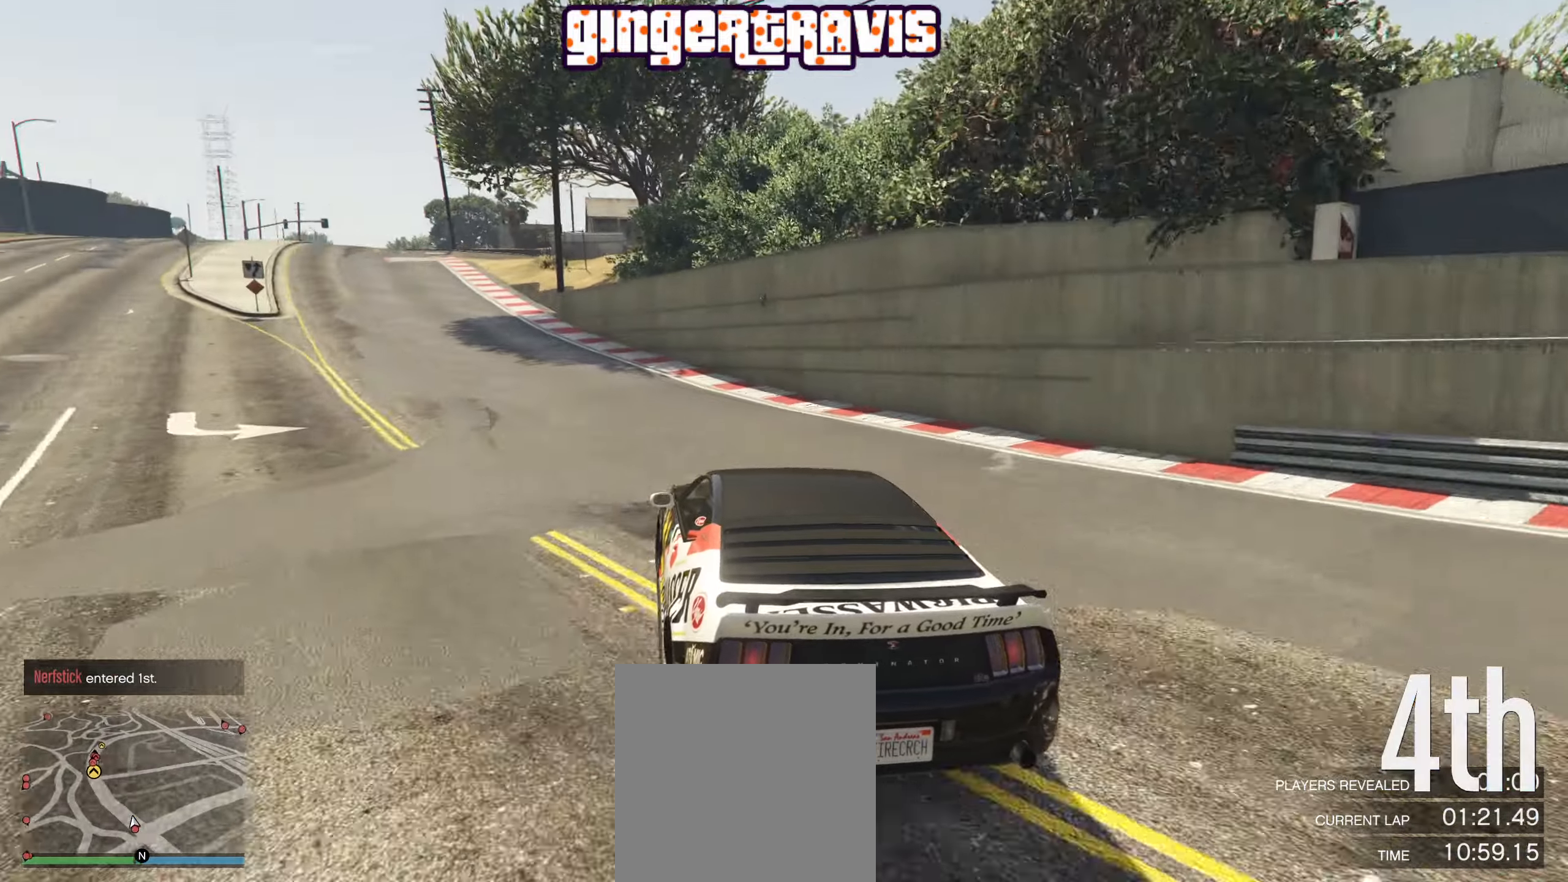
{"buttons": ["R2"], "left_stick": "left", "right_stick": "center", "events": [[33, "left_stick", "down-left"], [183, "left_stick", "center"], [400, "left_stick", "left"]]}
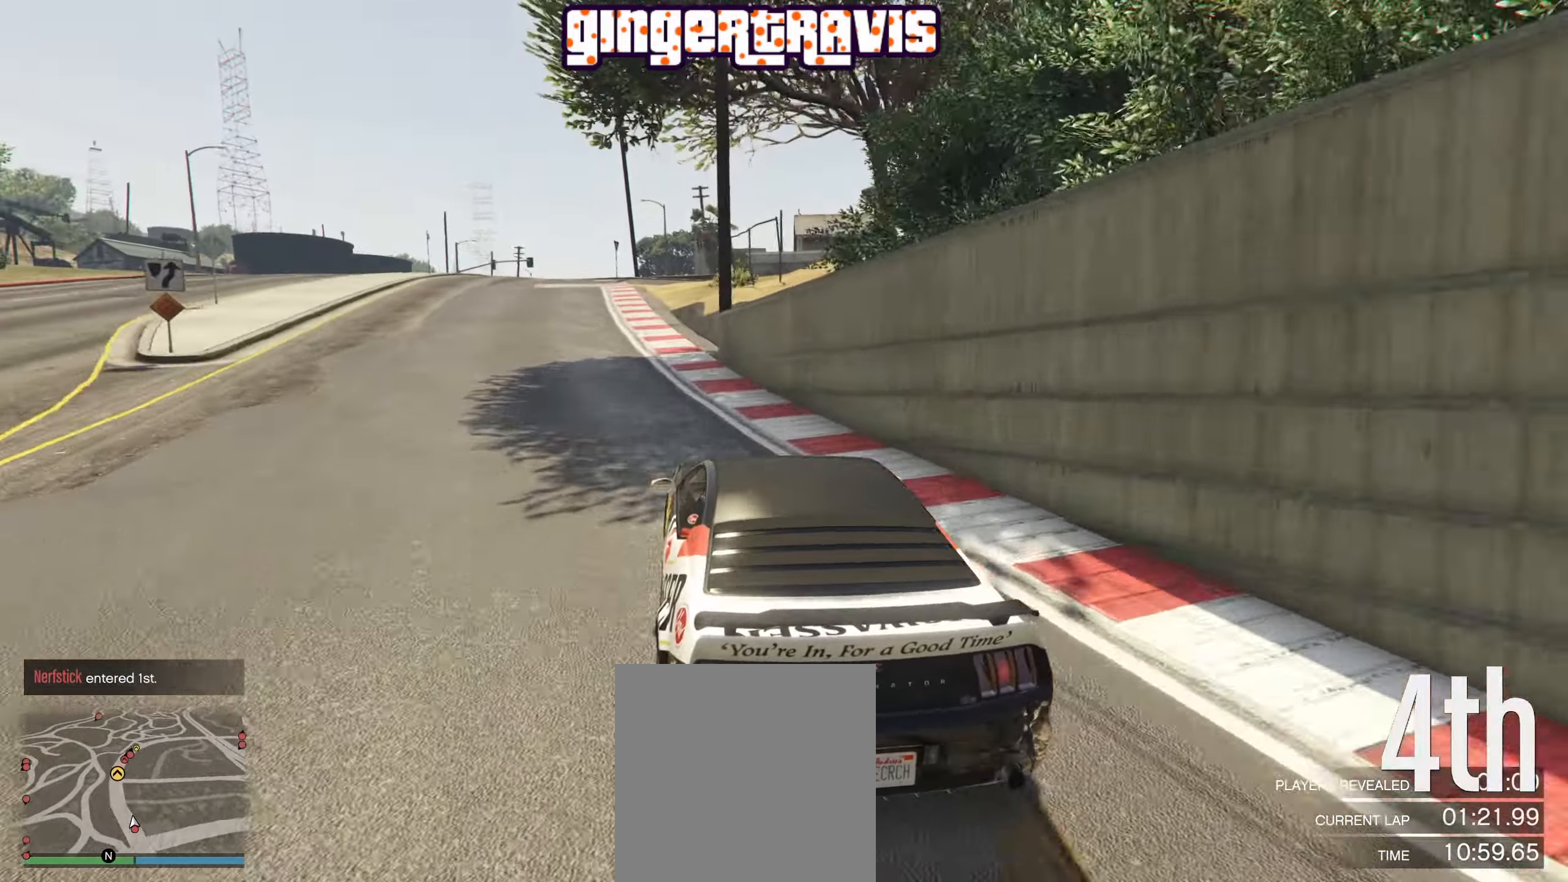
{"buttons": ["R2"], "left_stick": "center", "right_stick": "center", "events": [[17, "left_stick", "center"], [300, "left_stick", "left"], [367, "left_stick", "center"]]}
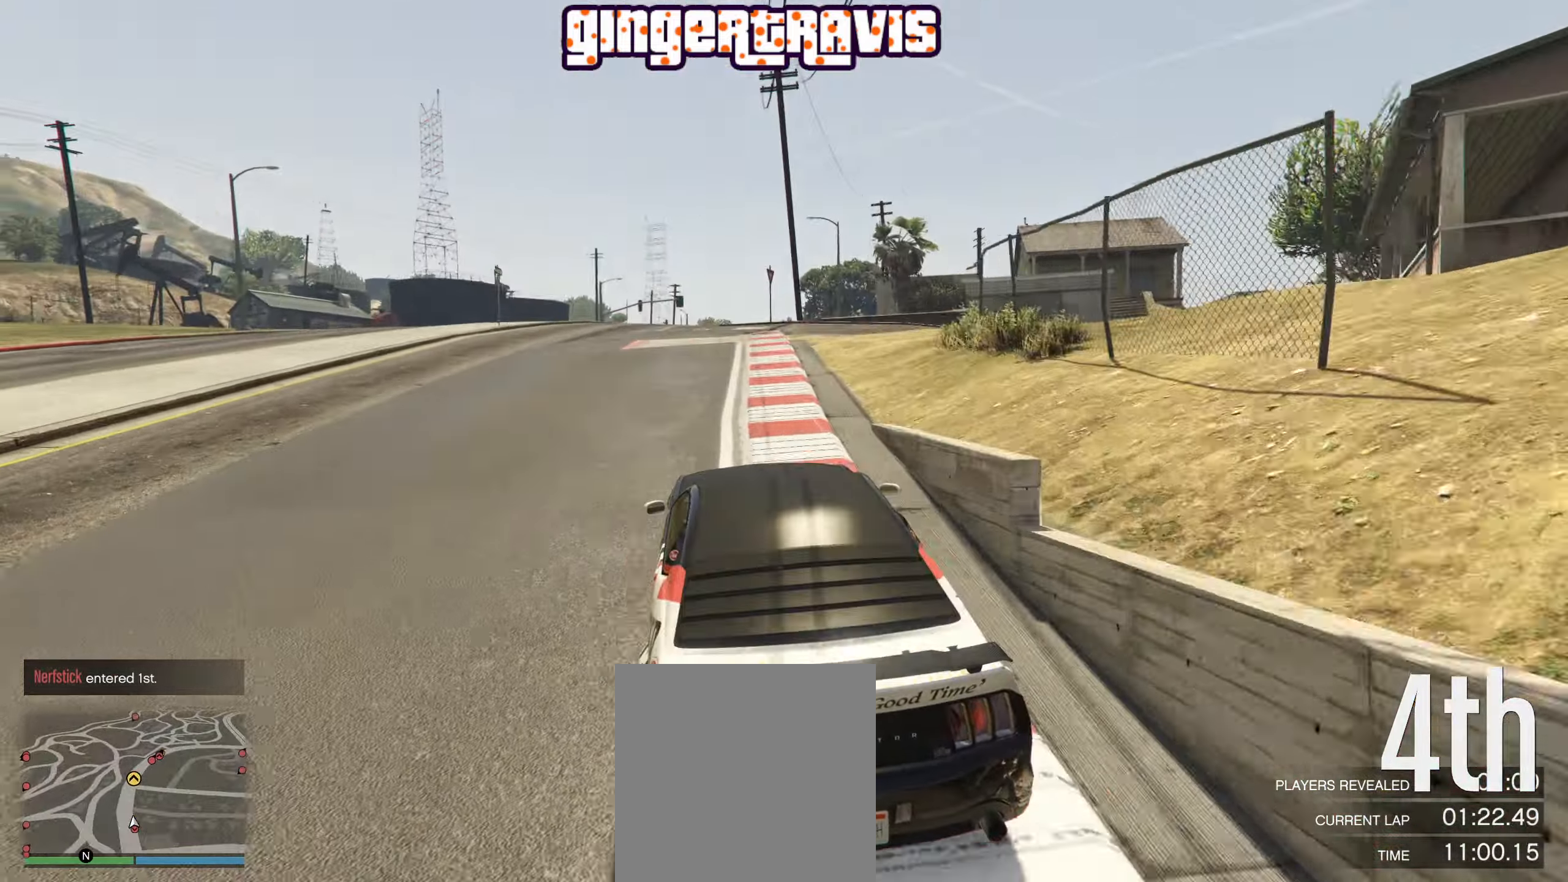
{"buttons": ["R2"], "left_stick": "center", "right_stick": "center", "events": [[183, "left_stick", "right"], [283, "left_stick", "center"]]}
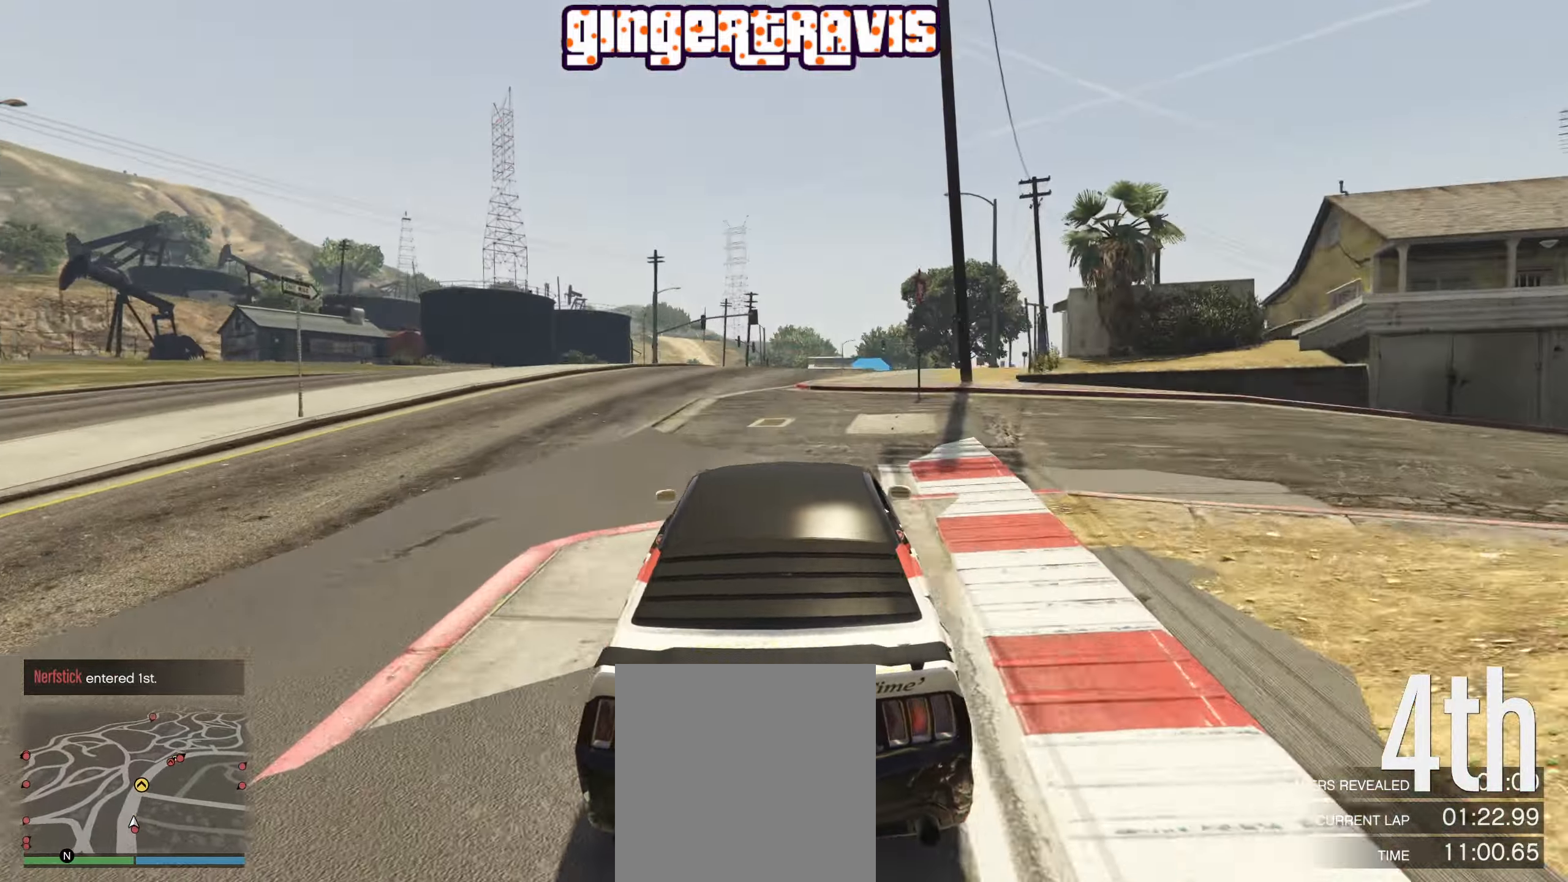
{"buttons": ["R2"], "left_stick": "center", "right_stick": "center", "events": [[133, "left_stick", "right"], [200, "left_stick", "center"]]}
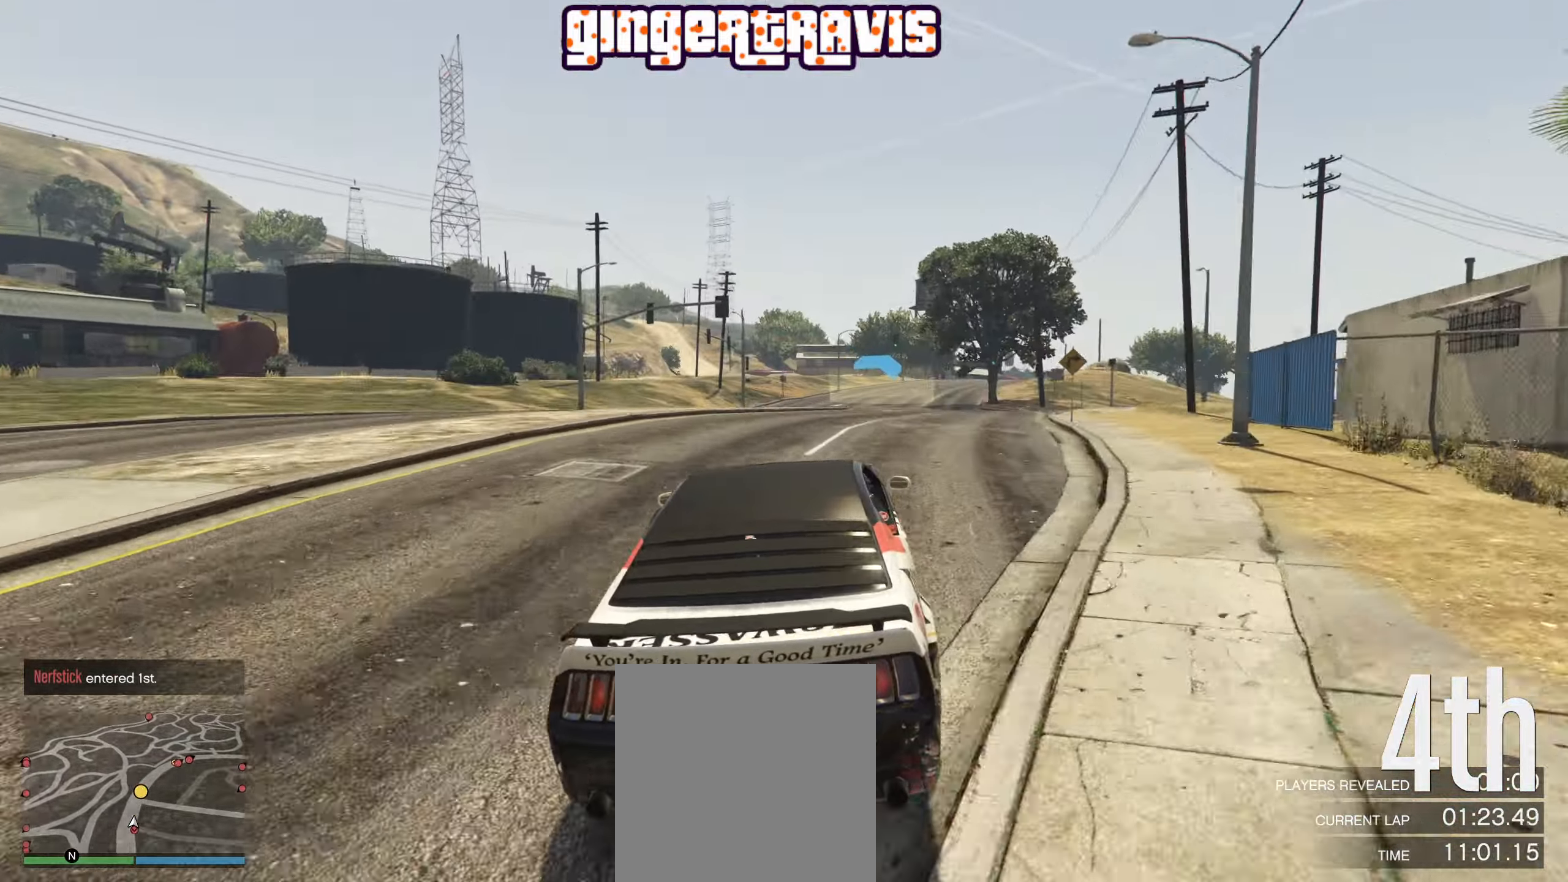
{"buttons": ["R2"], "left_stick": "center", "right_stick": "center", "events": [[333, "left_stick", "down-right"], [450, "left_stick", "center"]]}
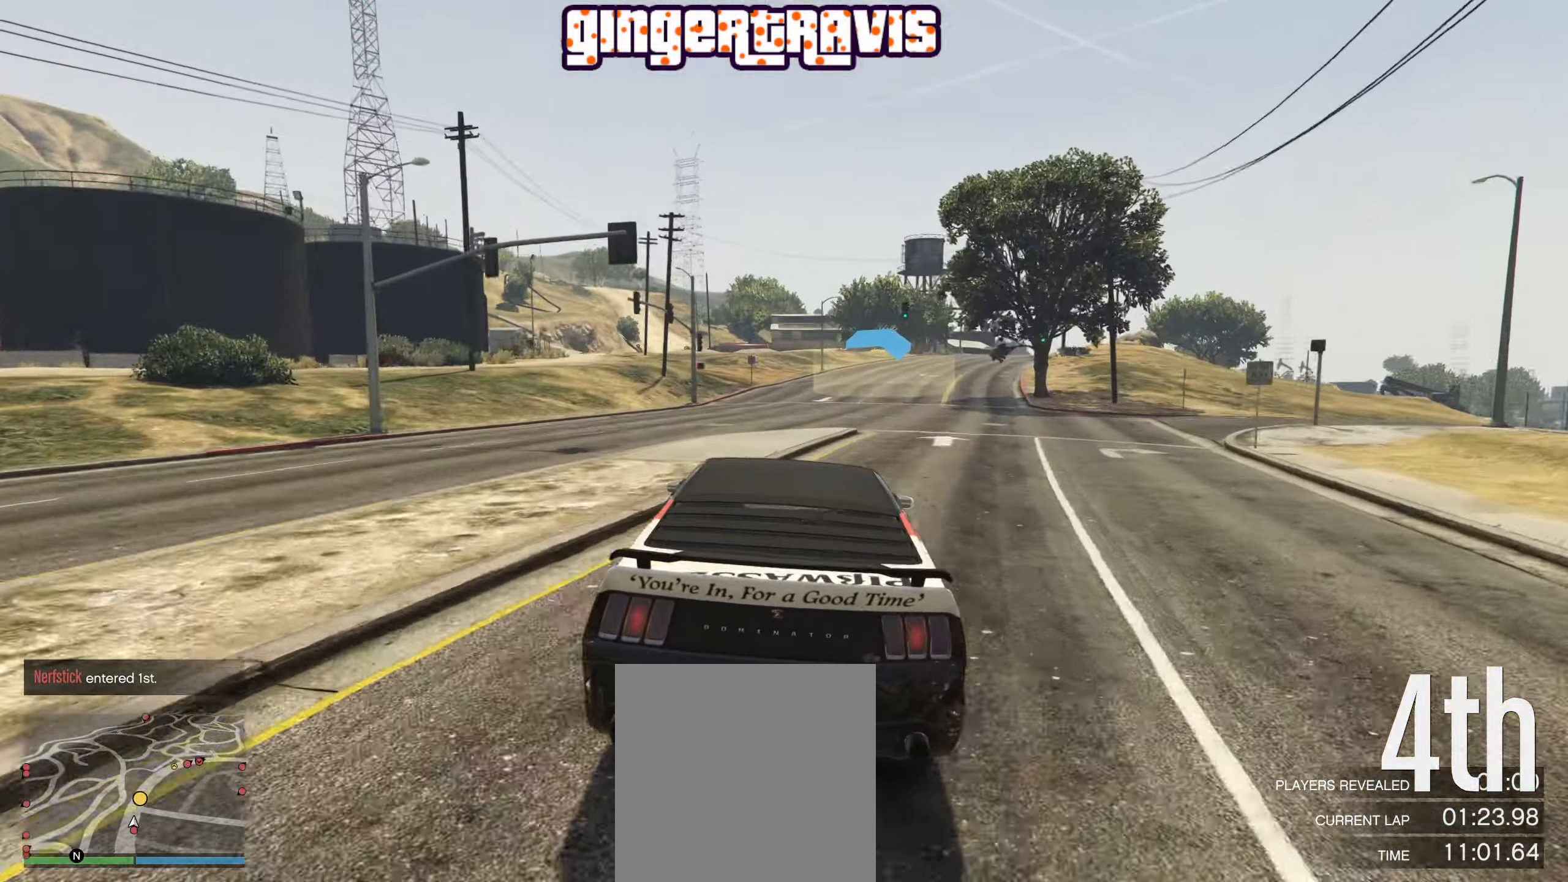
{"buttons": ["R2"], "left_stick": "center", "right_stick": "center", "events": []}
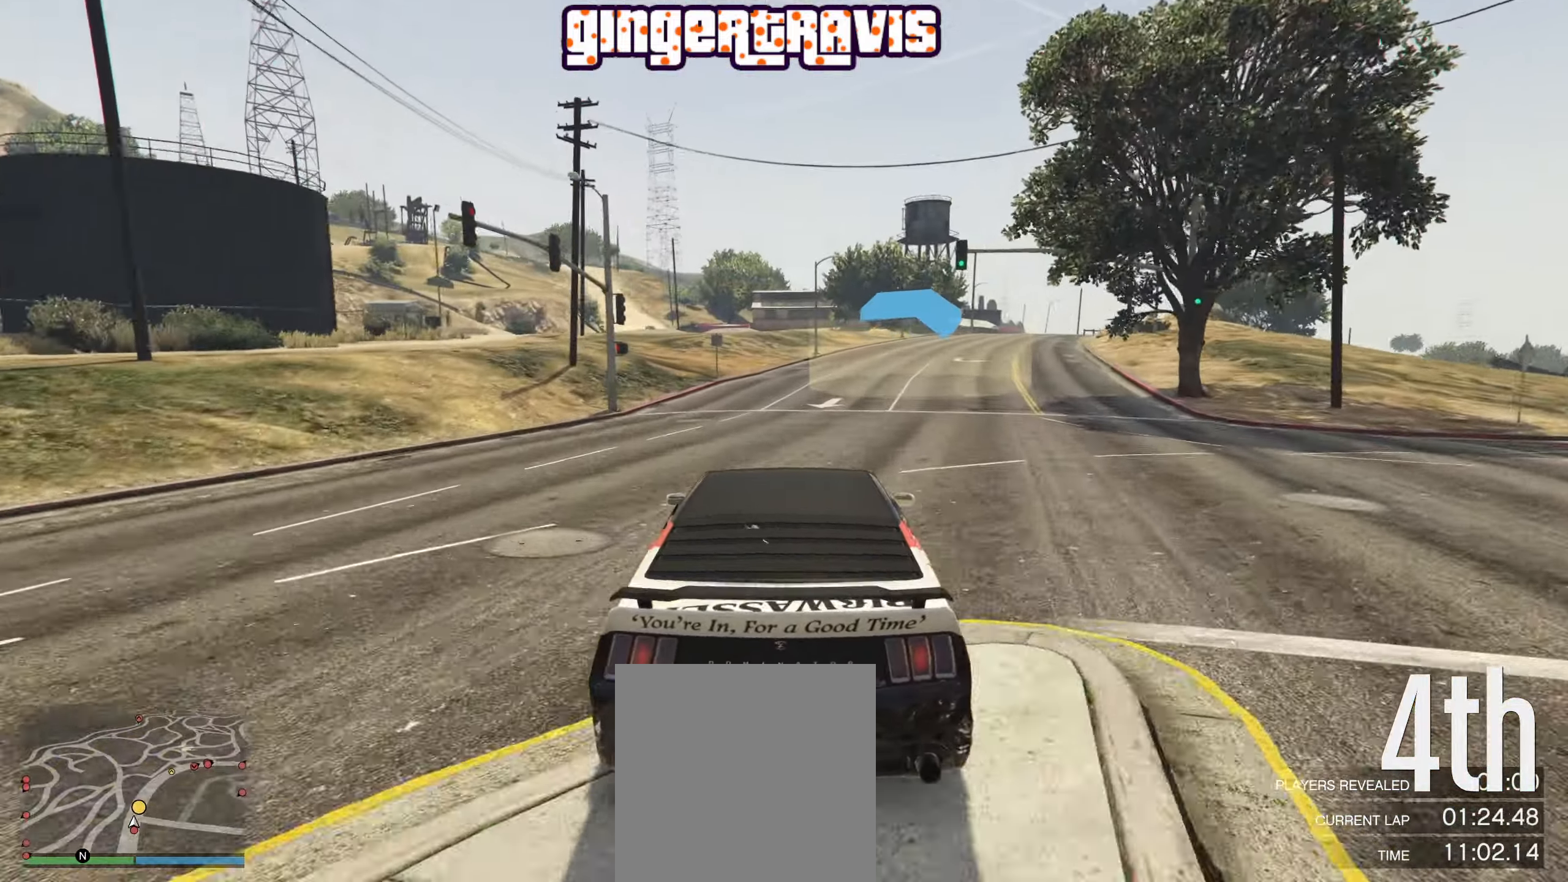
{"buttons": ["R2"], "left_stick": "right", "right_stick": "center", "events": [[167, "left_stick", "down-right"], [267, "left_stick", "center"], [433, "left_stick", "right"]]}
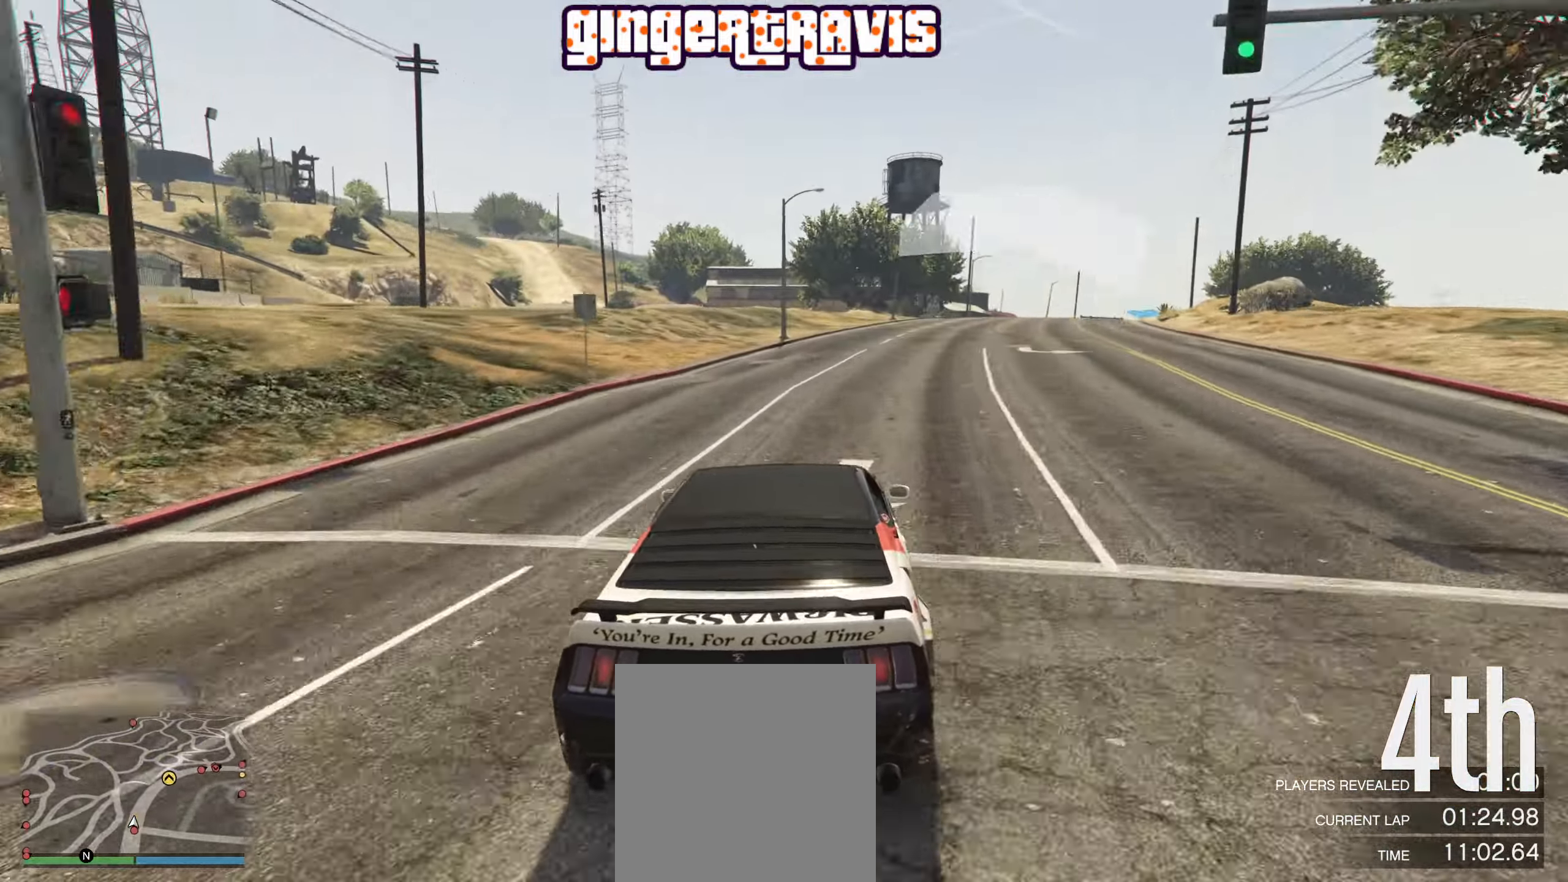
{"buttons": ["R2"], "left_stick": "center", "right_stick": "center", "events": [[33, "left_stick", "center"], [150, "left_stick", "right"], [267, "left_stick", "center"], [367, "L2", "down"], [400, "left_stick", "down-right"], [484, "L2", "up"], [500, "left_stick", "center"]]}
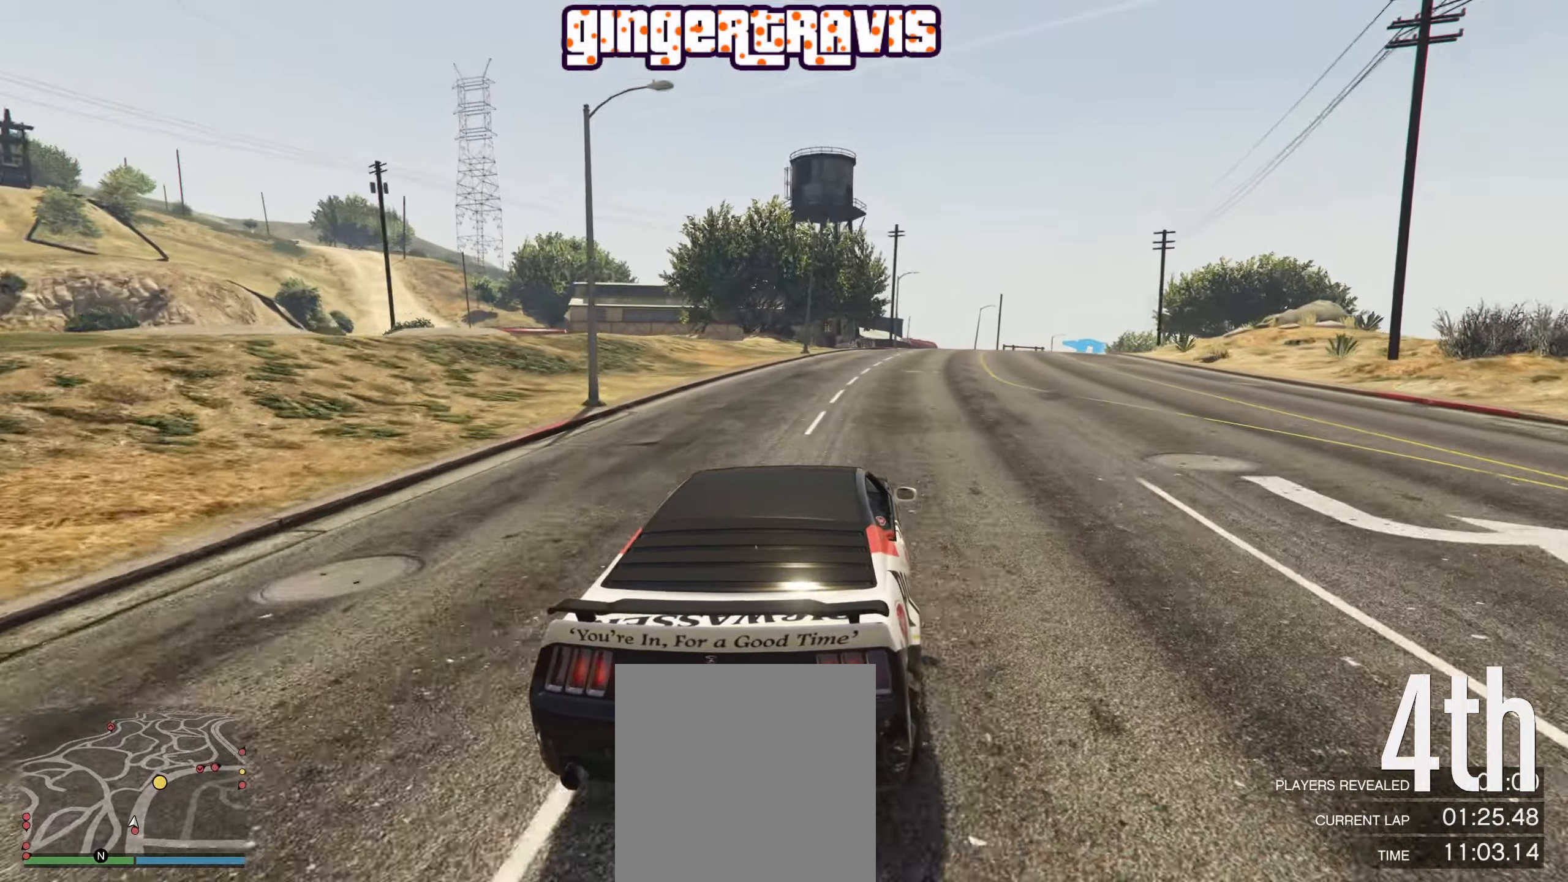
{"buttons": ["R2"], "left_stick": "down-right", "right_stick": "center", "events": [[234, "left_stick", "right"], [300, "left_stick", "center"], [434, "left_stick", "down-right"]]}
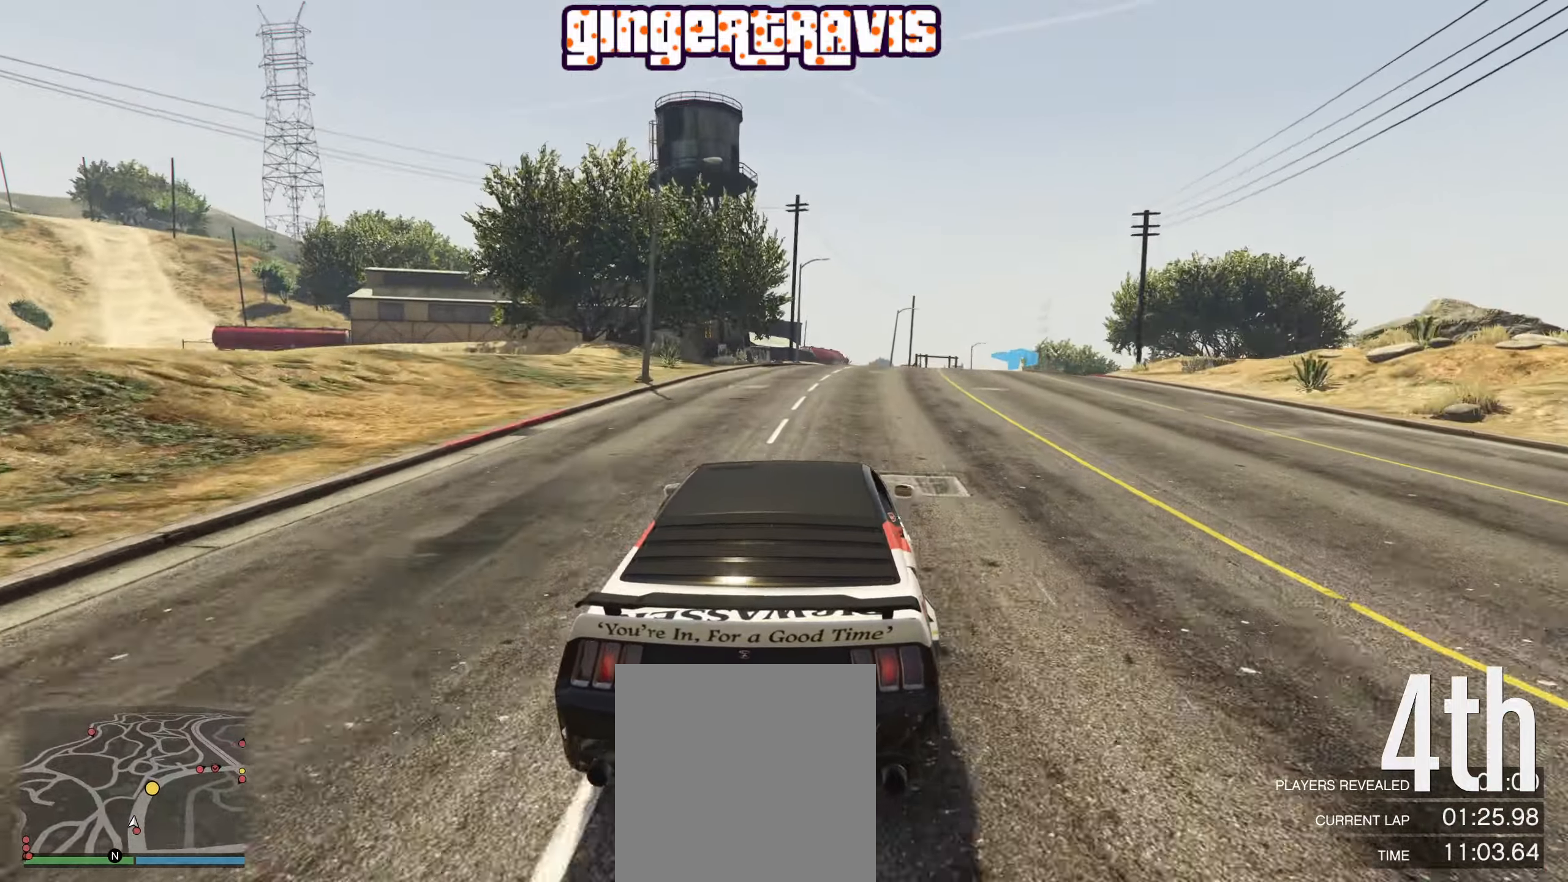
{"buttons": ["R2"], "left_stick": "down-right", "right_stick": "center", "events": [[84, "left_stick", "center"], [234, "left_stick", "down-right"], [350, "left_stick", "center"], [500, "left_stick", "down-right"]]}
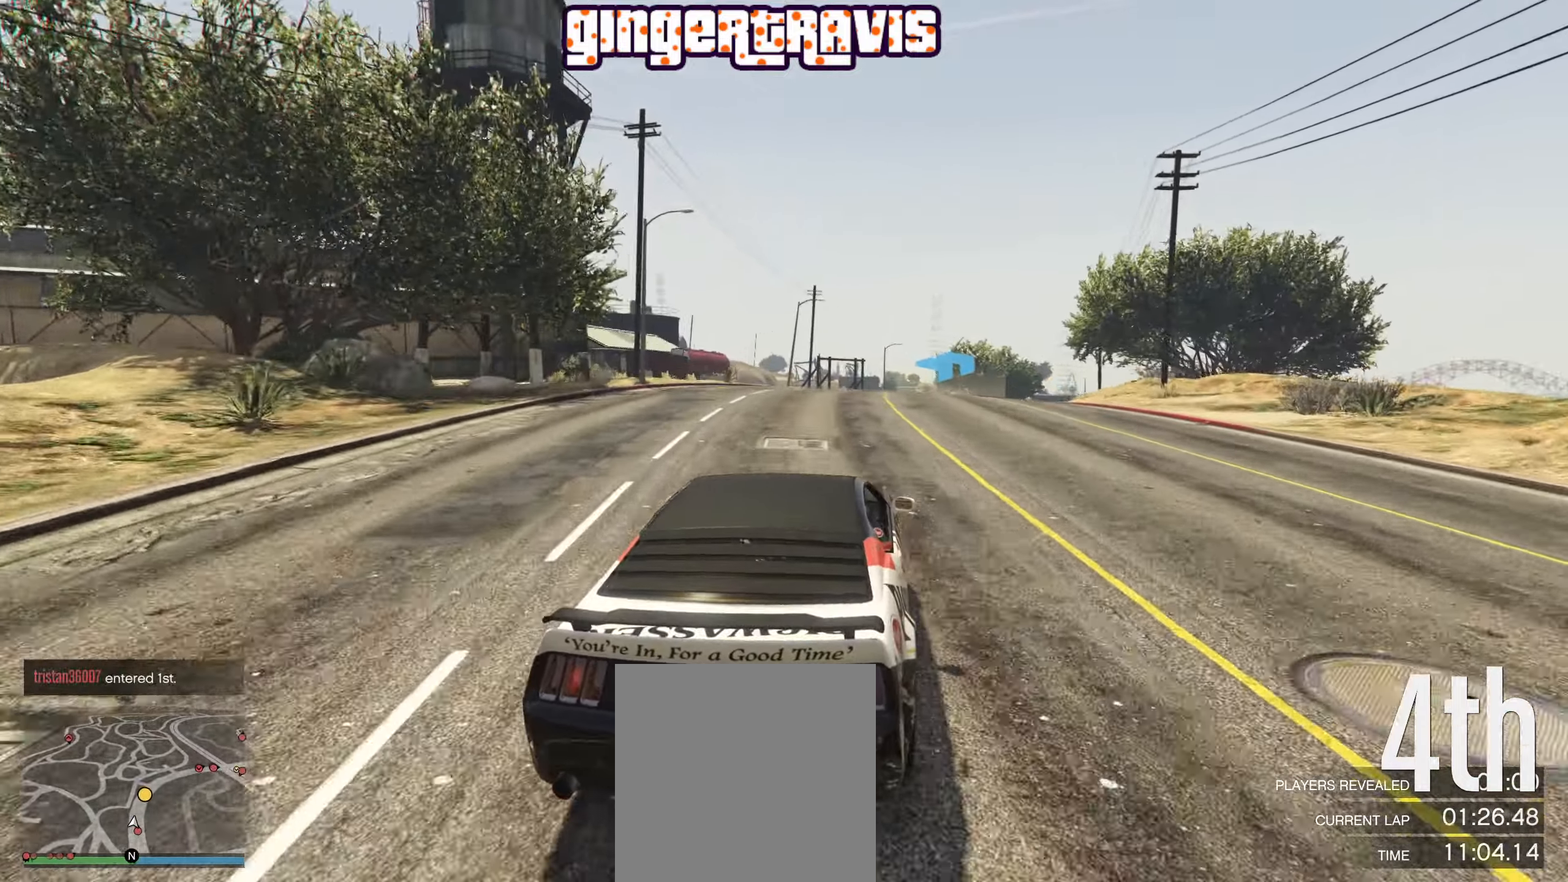
{"buttons": ["R2"], "left_stick": "center", "right_stick": "center", "events": [[117, "left_stick", "center"], [317, "left_stick", "down-right"], [450, "left_stick", "center"]]}
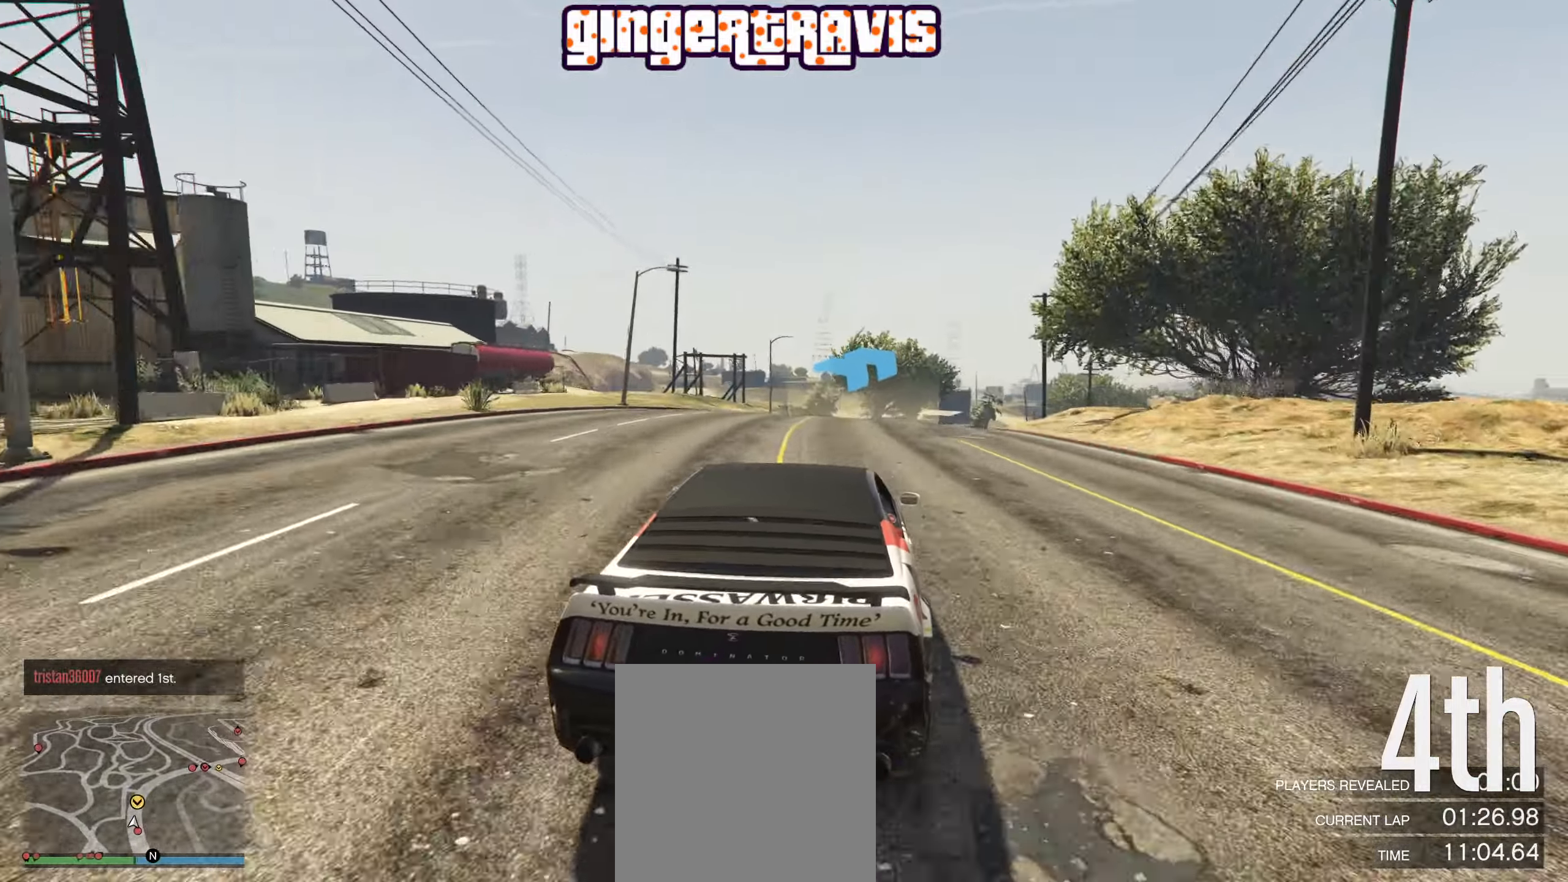
{"buttons": ["R2"], "left_stick": "down-right", "right_stick": "center", "events": [[100, "left_stick", "down-right"], [234, "left_stick", "center"], [434, "left_stick", "down-right"]]}
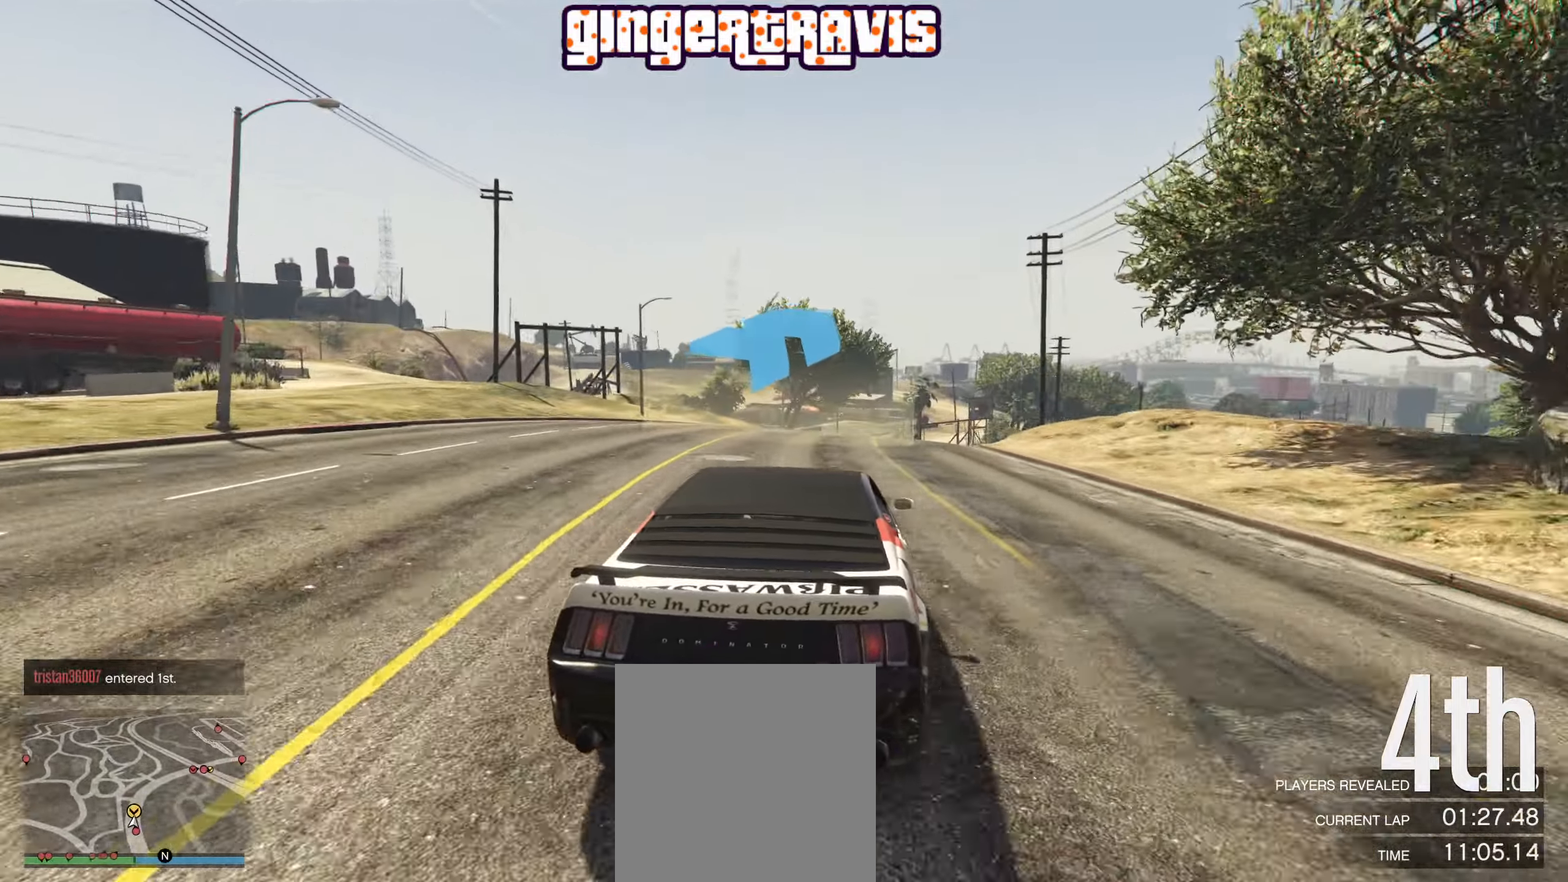
{"buttons": ["R2"], "left_stick": "down-right", "right_stick": "center", "events": [[67, "left_stick", "center"], [384, "left_stick", "down-right"]]}
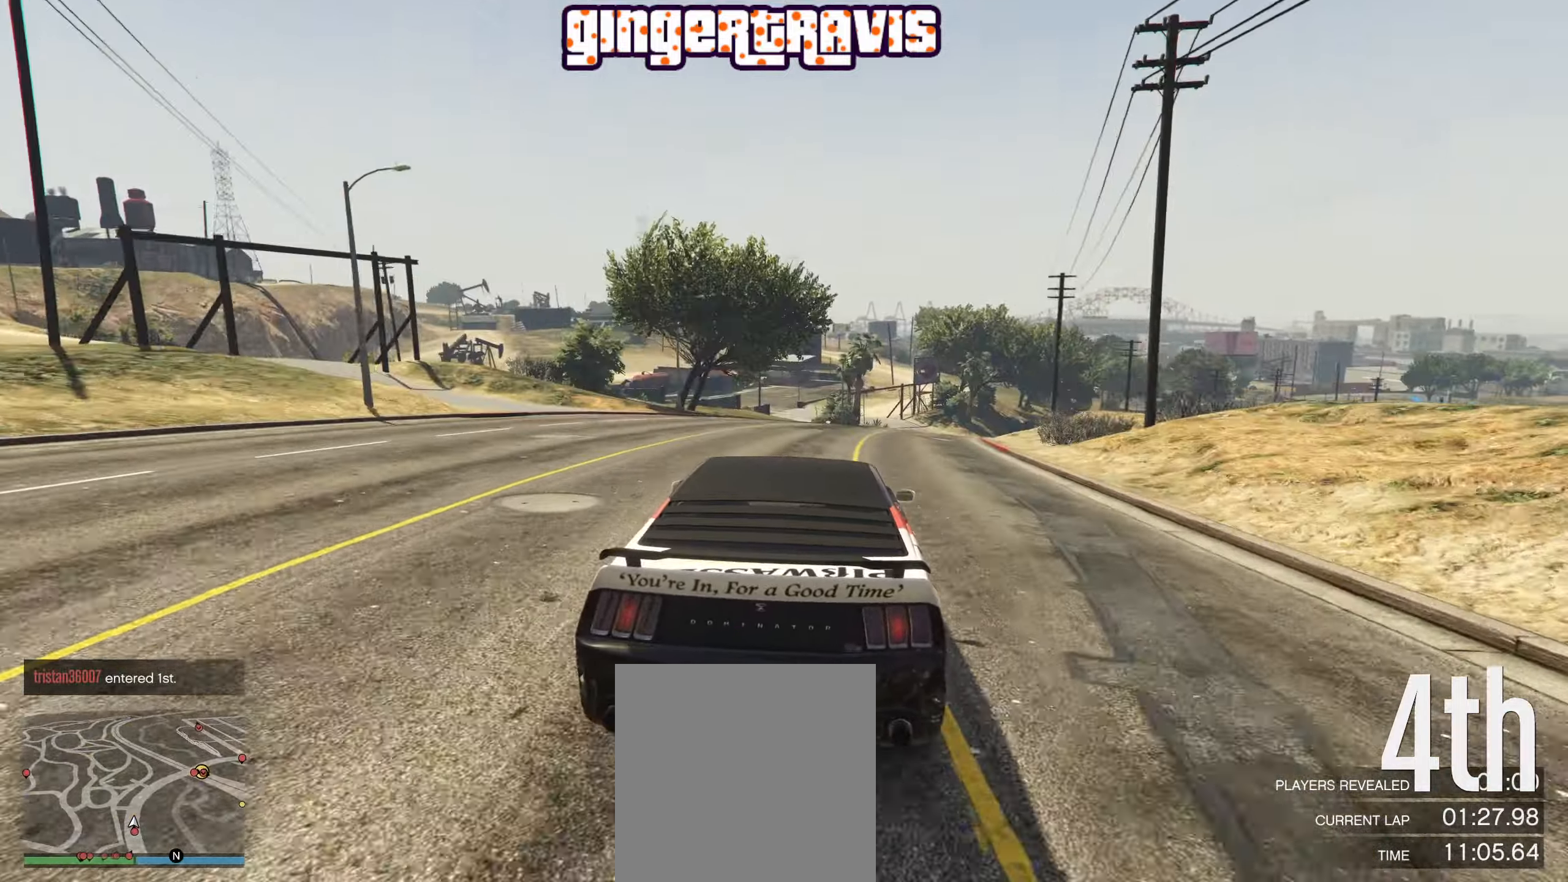
{"buttons": ["R2"], "left_stick": "center", "right_stick": "center", "events": [[34, "left_stick", "center"], [167, "left_stick", "right"], [317, "left_stick", "center"]]}
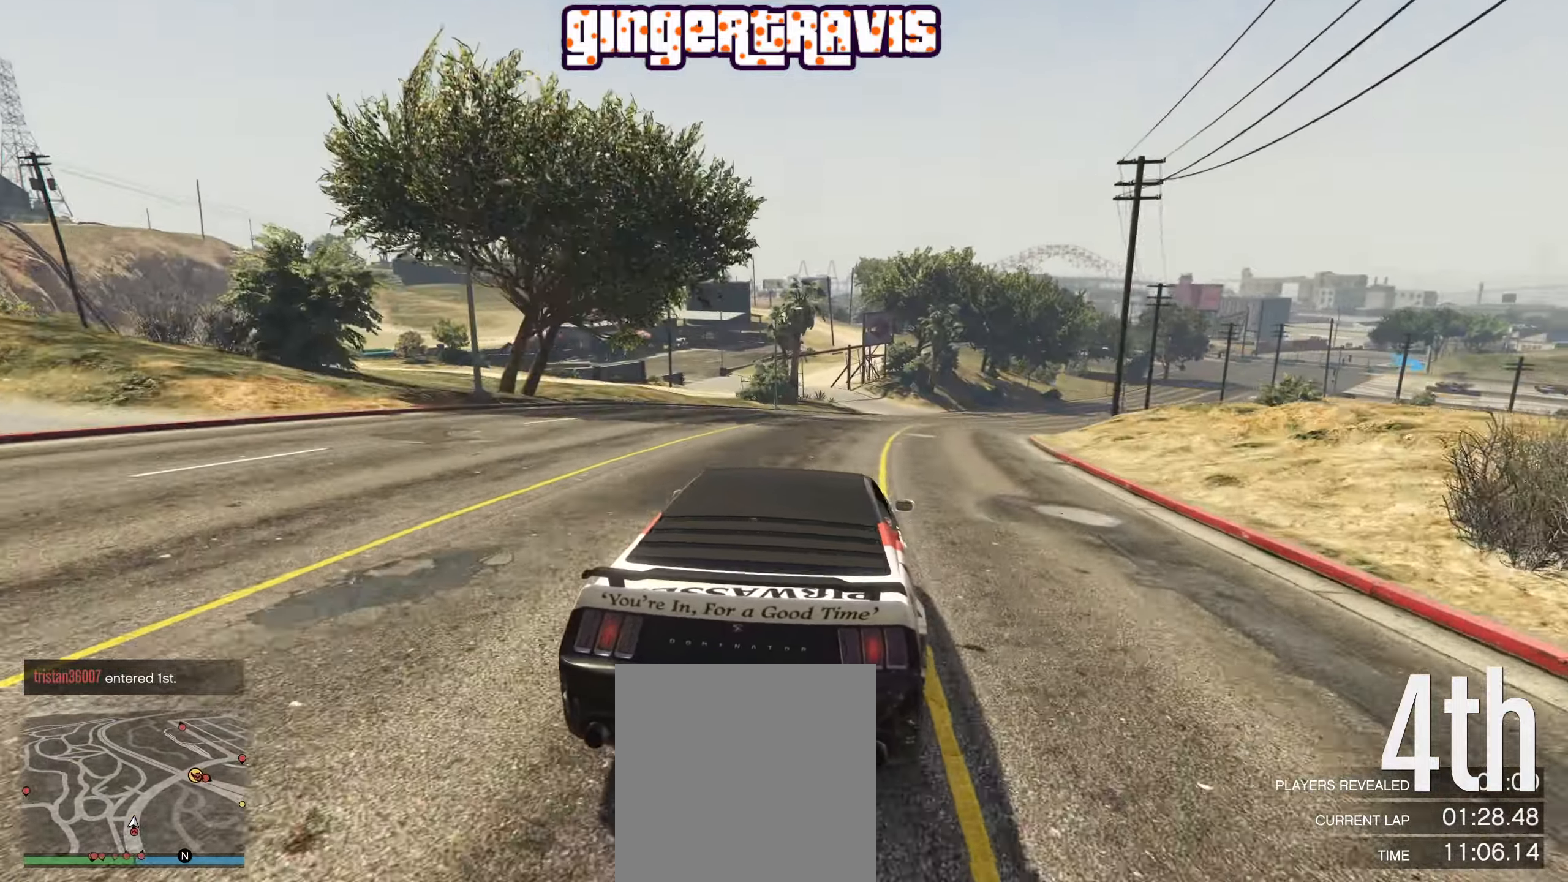
{"buttons": ["R2"], "left_stick": "center", "right_stick": "center", "events": [[84, "left_stick", "right"], [217, "left_stick", "center"]]}
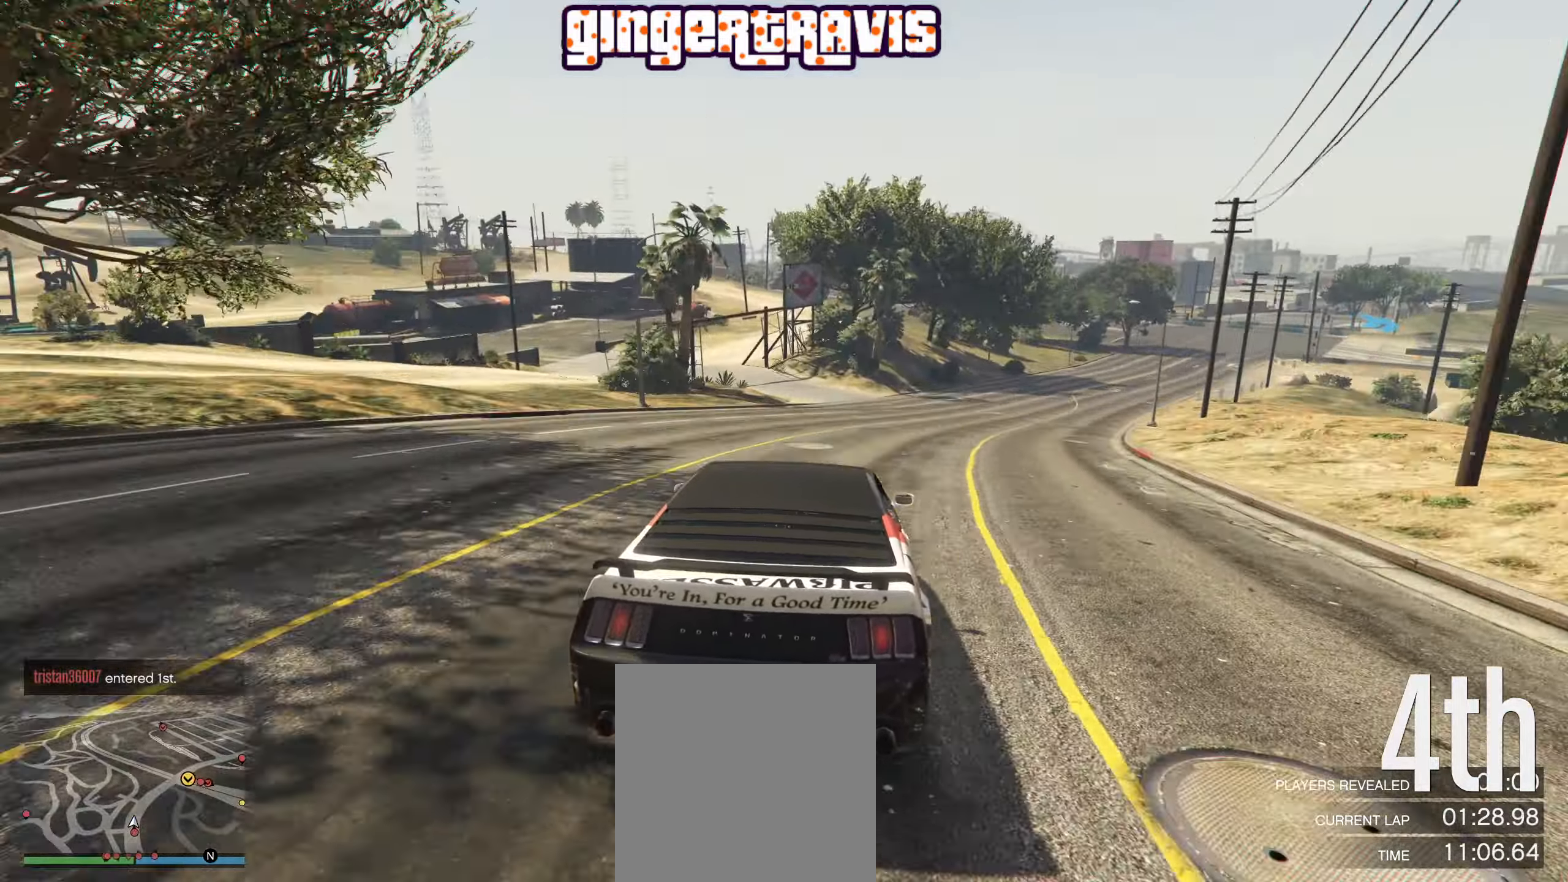
{"buttons": ["R2"], "left_stick": "down-right", "right_stick": "center", "events": [[67, "left_stick", "down-right"], [200, "left_stick", "center"], [384, "left_stick", "down-right"]]}
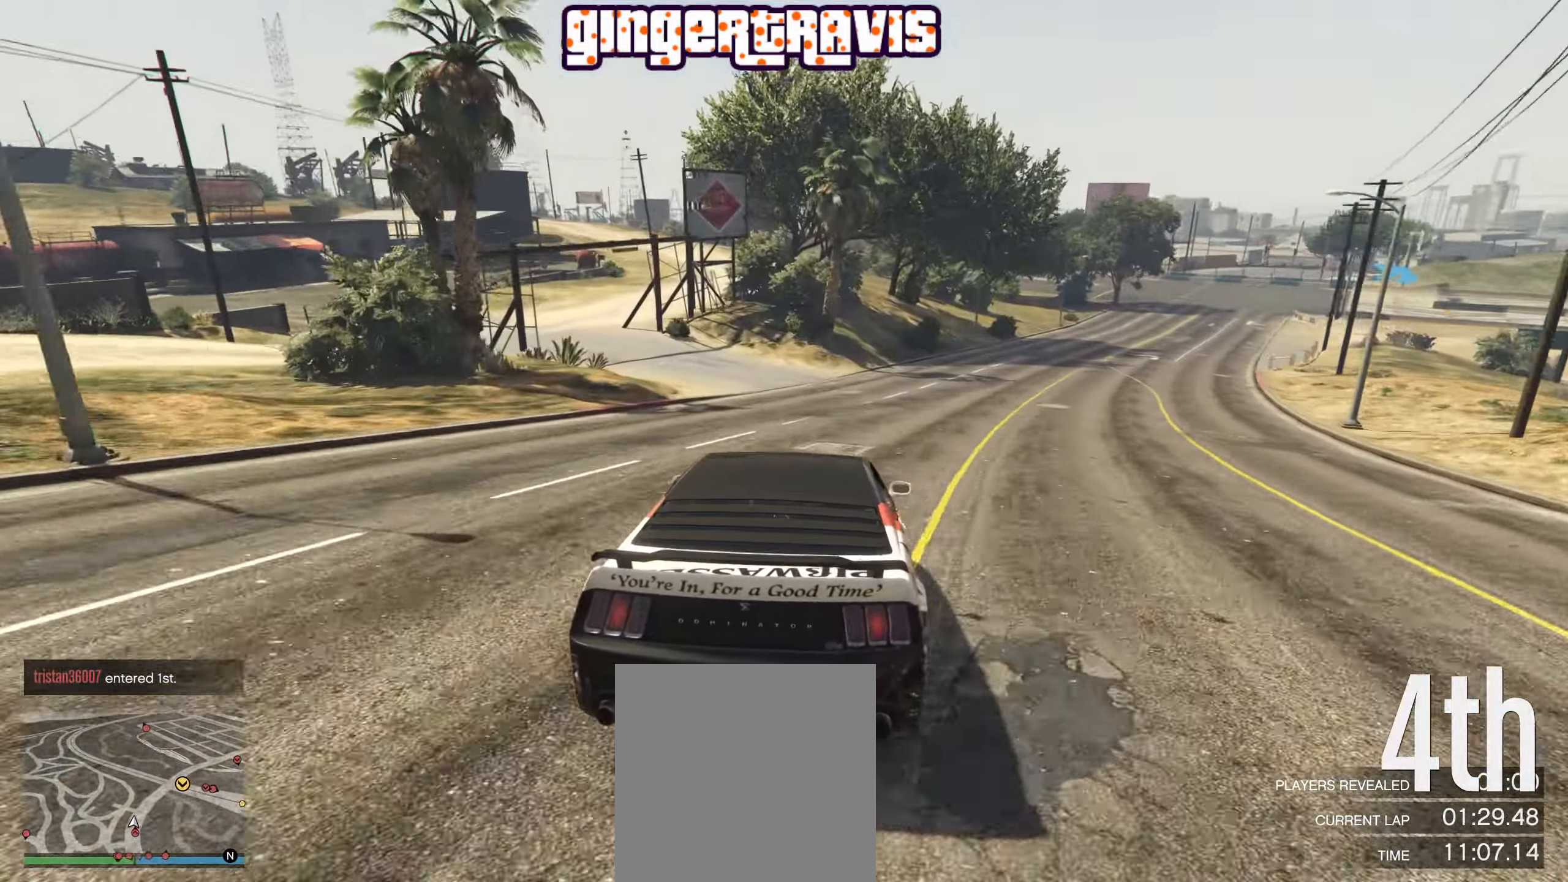
{"buttons": ["R2"], "left_stick": "down-right", "right_stick": "center", "events": [[84, "left_stick", "center"], [184, "left_stick", "right"], [317, "left_stick", "center"], [467, "left_stick", "down-right"]]}
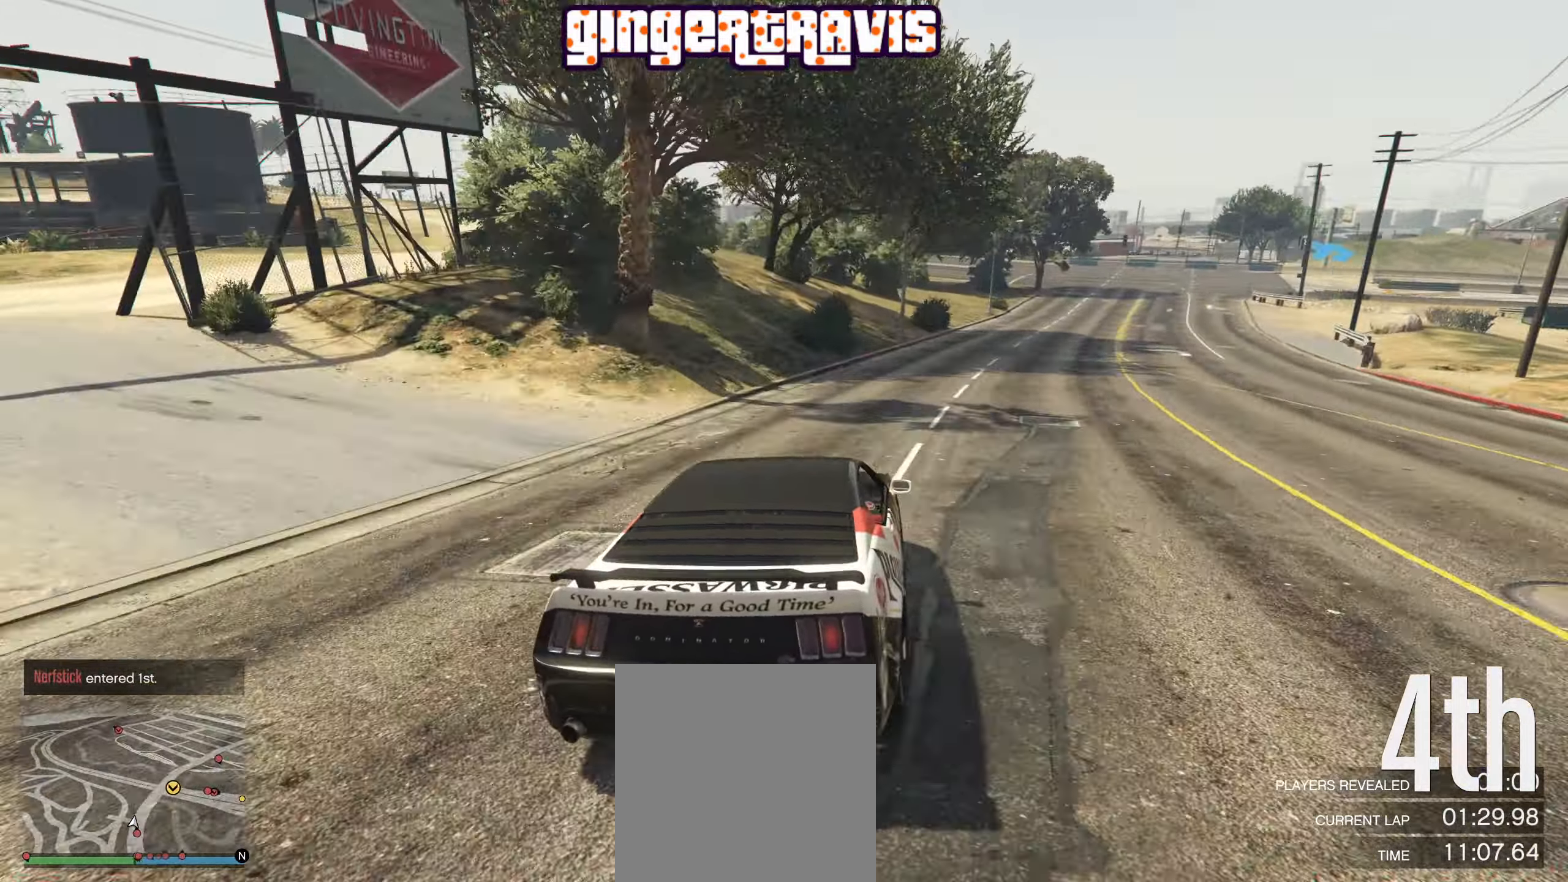
{"buttons": ["R2"], "left_stick": "center", "right_stick": "center", "events": [[117, "left_stick", "center"], [283, "left_stick", "down-right"], [383, "left_stick", "center"]]}
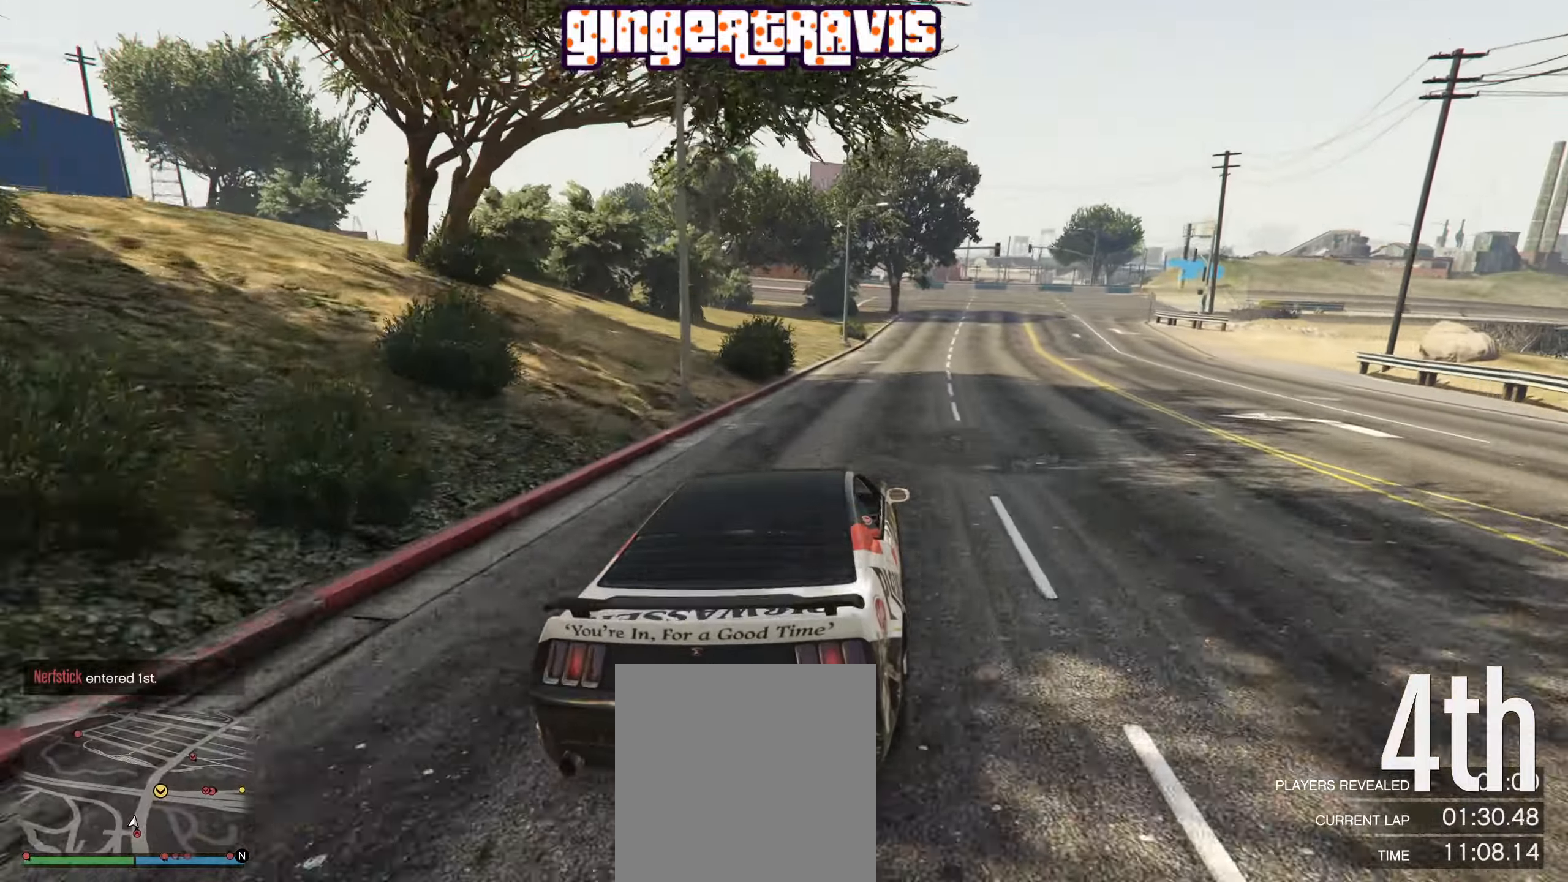
{"buttons": ["L2"], "left_stick": "down-right", "right_stick": "center", "events": [[233, "R2", "up"], [266, "left_stick", "down-right"], [300, "L2", "down"]]}
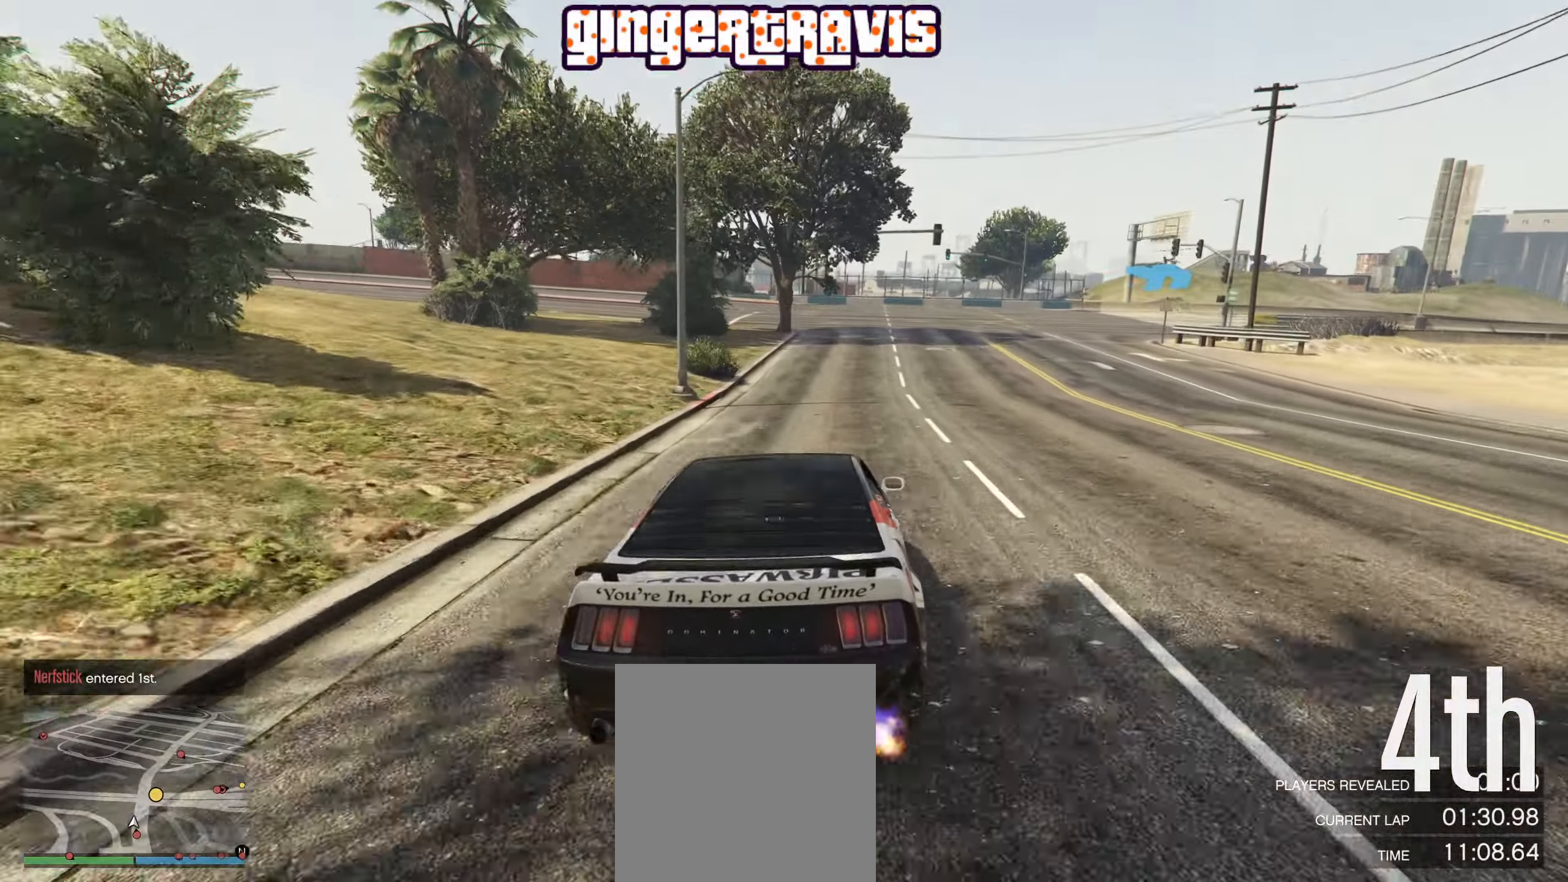
{"buttons": [], "left_stick": "down-right", "right_stick": "center", "events": [[316, "L2", "up"]]}
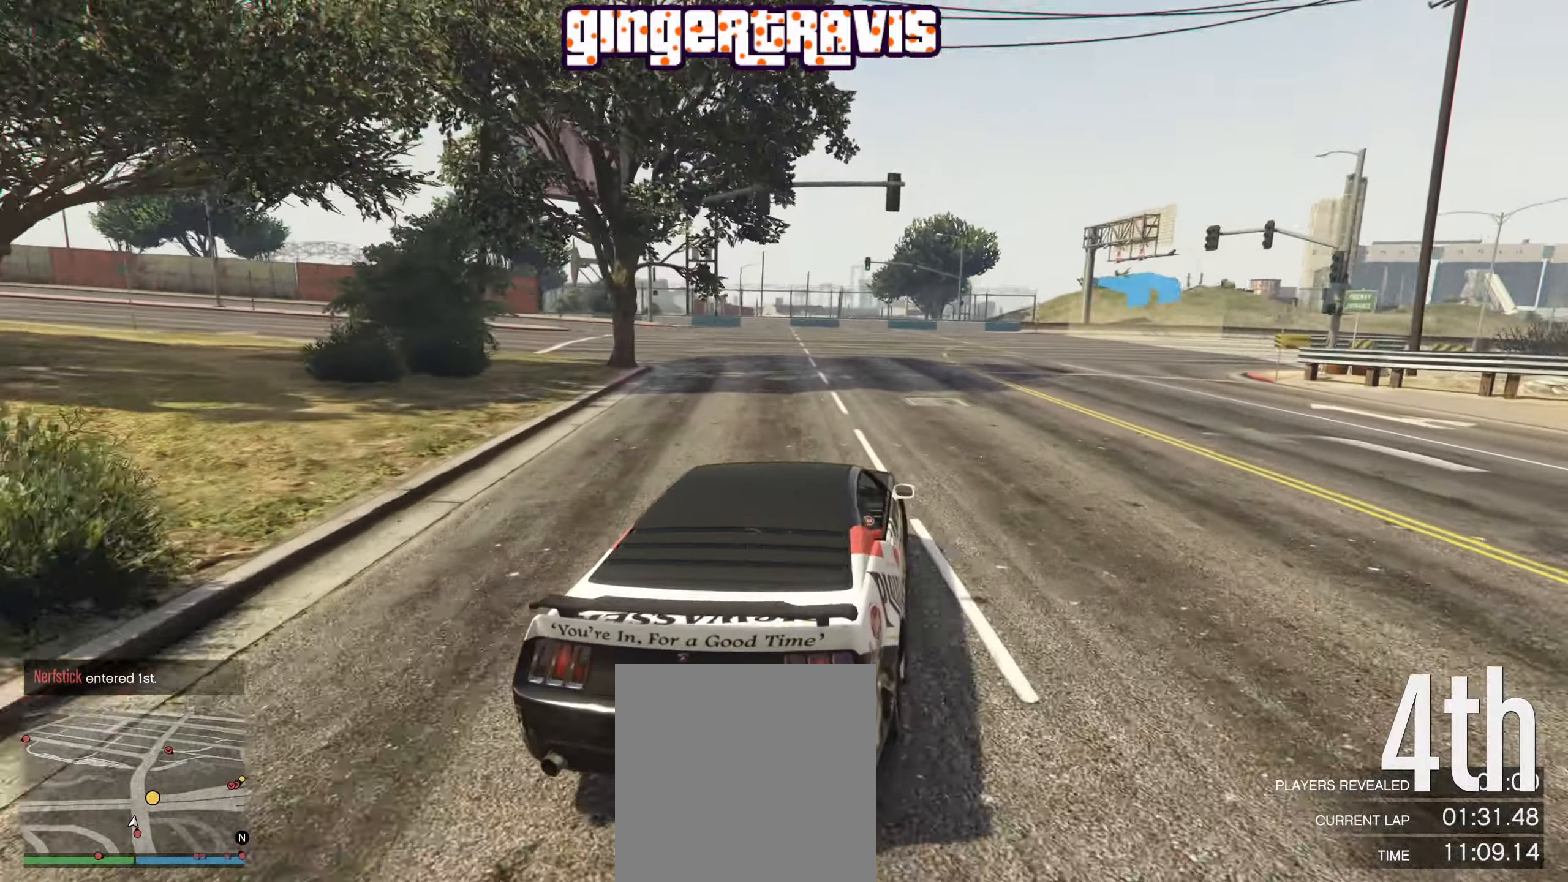
{"buttons": ["R2"], "left_stick": "down-right", "right_stick": "center", "events": [[83, "left_stick", "down"], [183, "left_stick", "down-right"], [216, "R2", "down"], [316, "left_stick", "center"], [416, "left_stick", "down-right"]]}
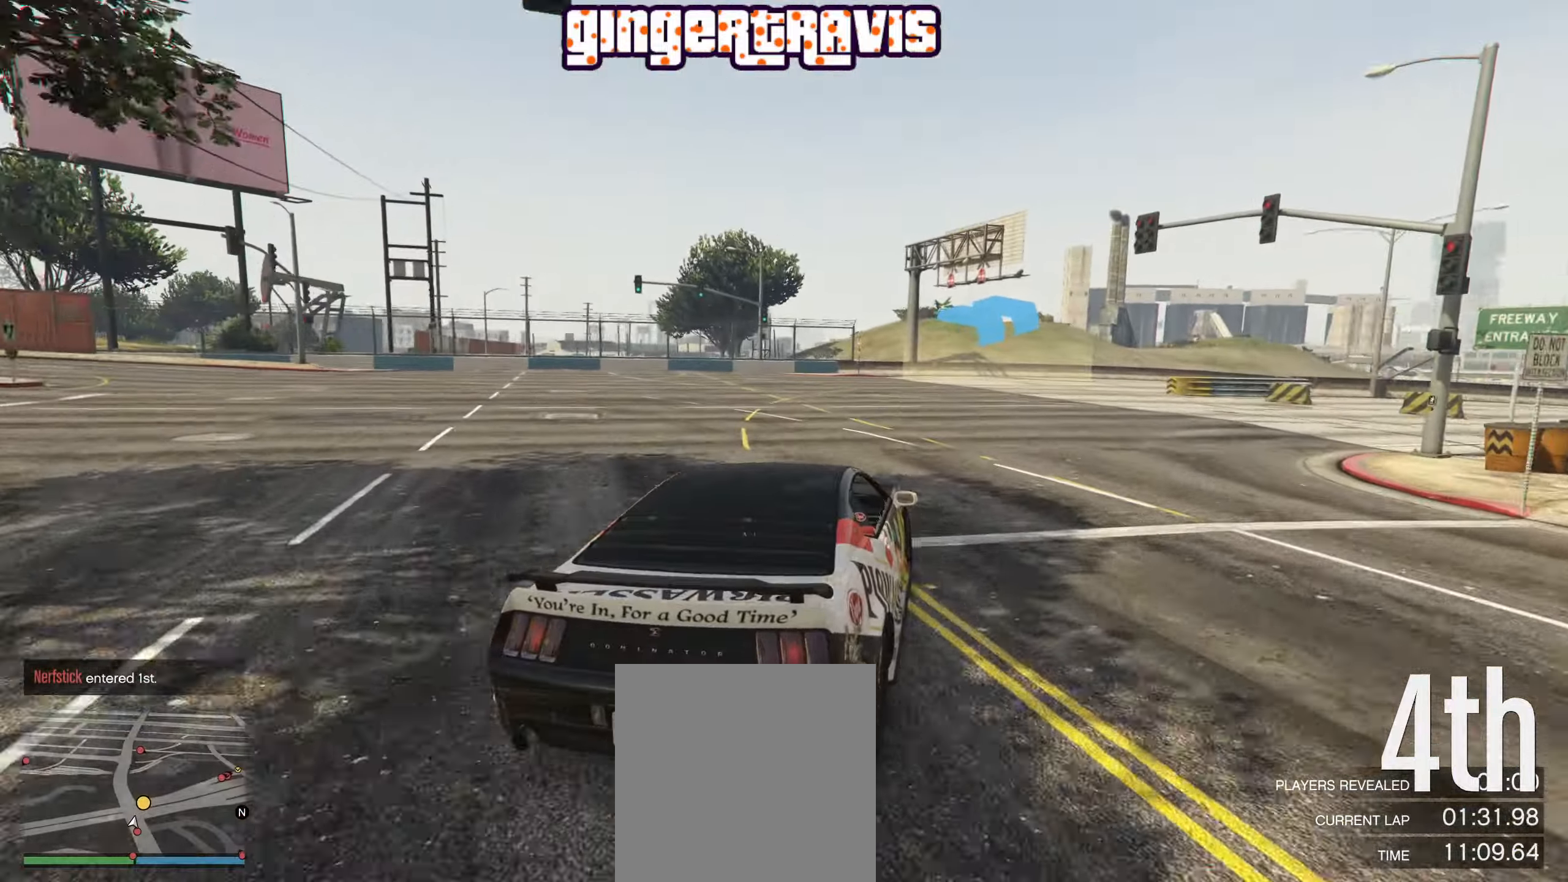
{"buttons": ["R2"], "left_stick": "down-right", "right_stick": "center", "events": [[416, "left_stick", "center"], [500, "left_stick", "down-right"]]}